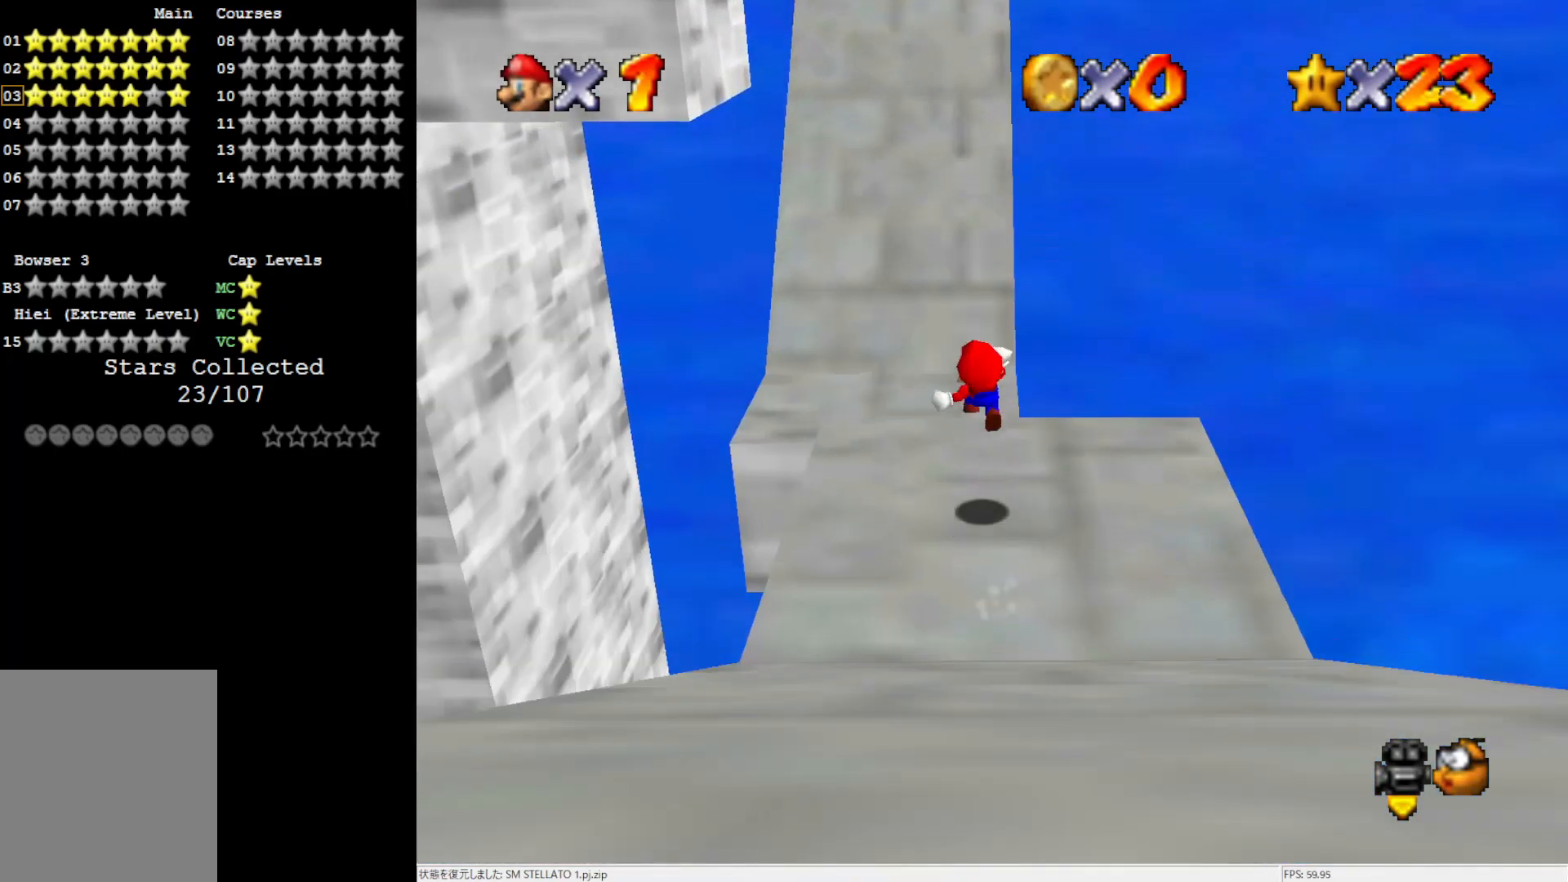
Gameplay with a controller (Nintendo layout); each line is a JSON object with the inputs held at the frame after it. "events" lists button and stick changes between this image and that frame as [ms after this image, input, new state], when the widget could be followed in between. Not read: L3 R3.
{"buttons": [], "left_stick": "up", "events": [[417, "A", "up"]]}
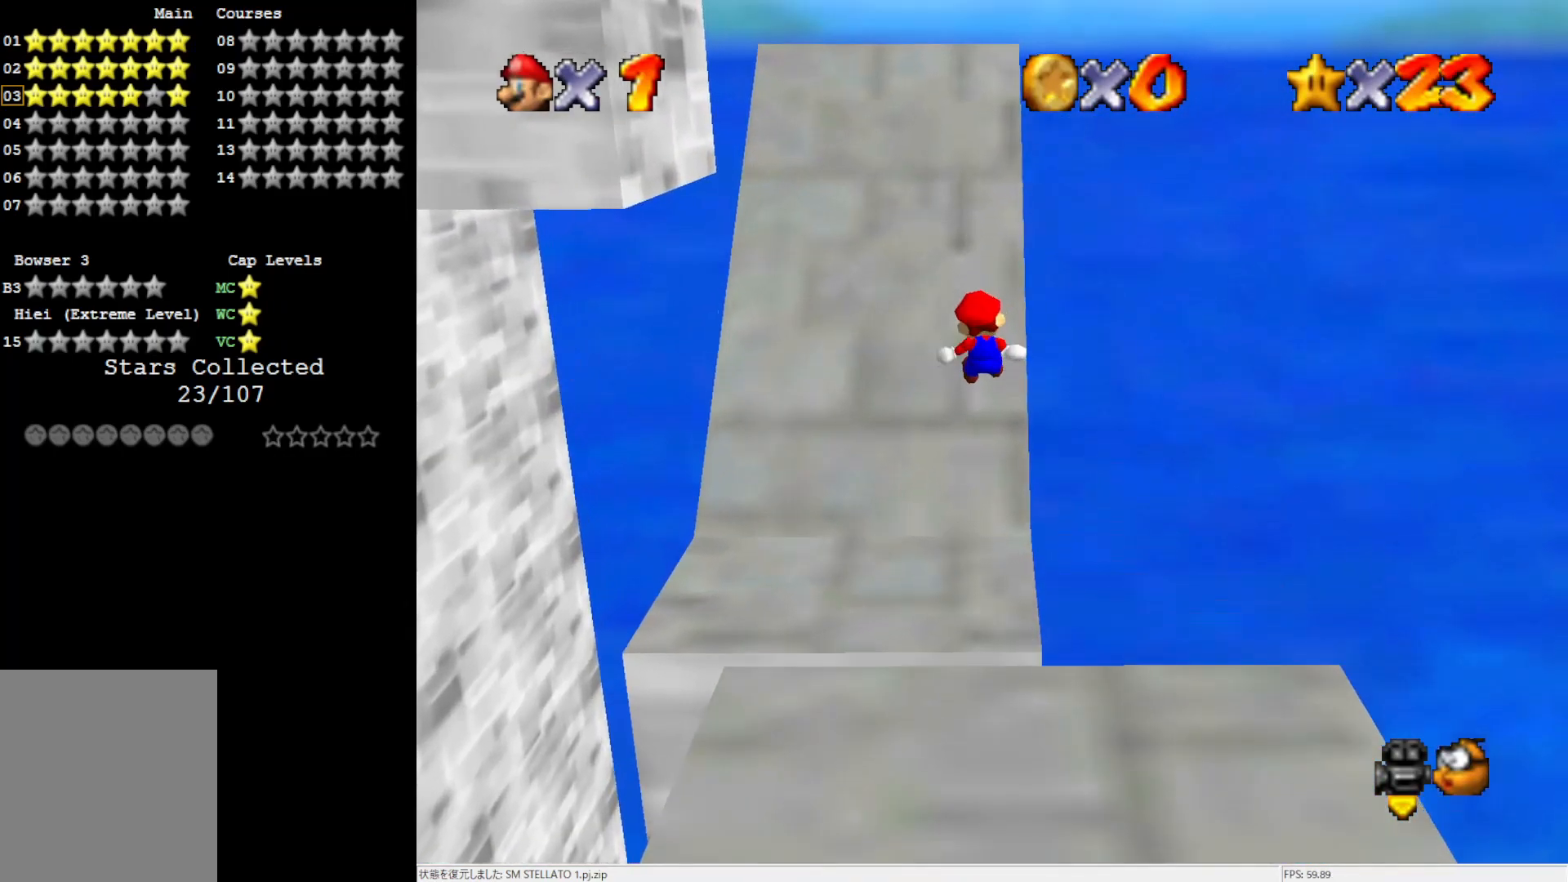
{"buttons": [], "left_stick": "up", "events": [[350, "C_RIGHT", "down"], [483, "C_RIGHT", "up"]]}
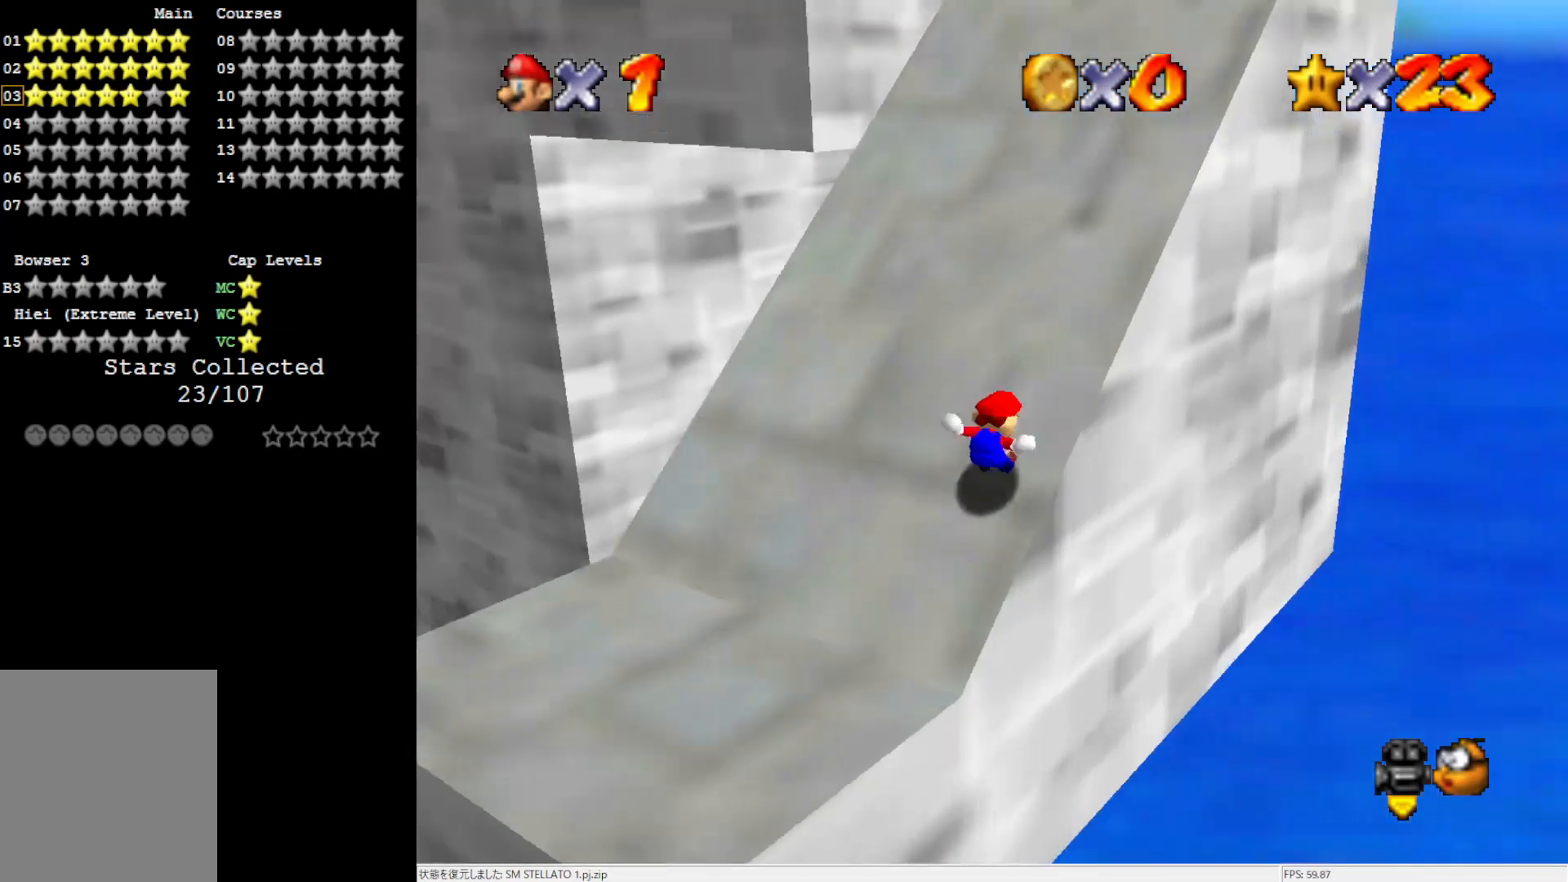
{"buttons": [], "left_stick": "up-right", "events": [[183, "left_stick", "up-right"]]}
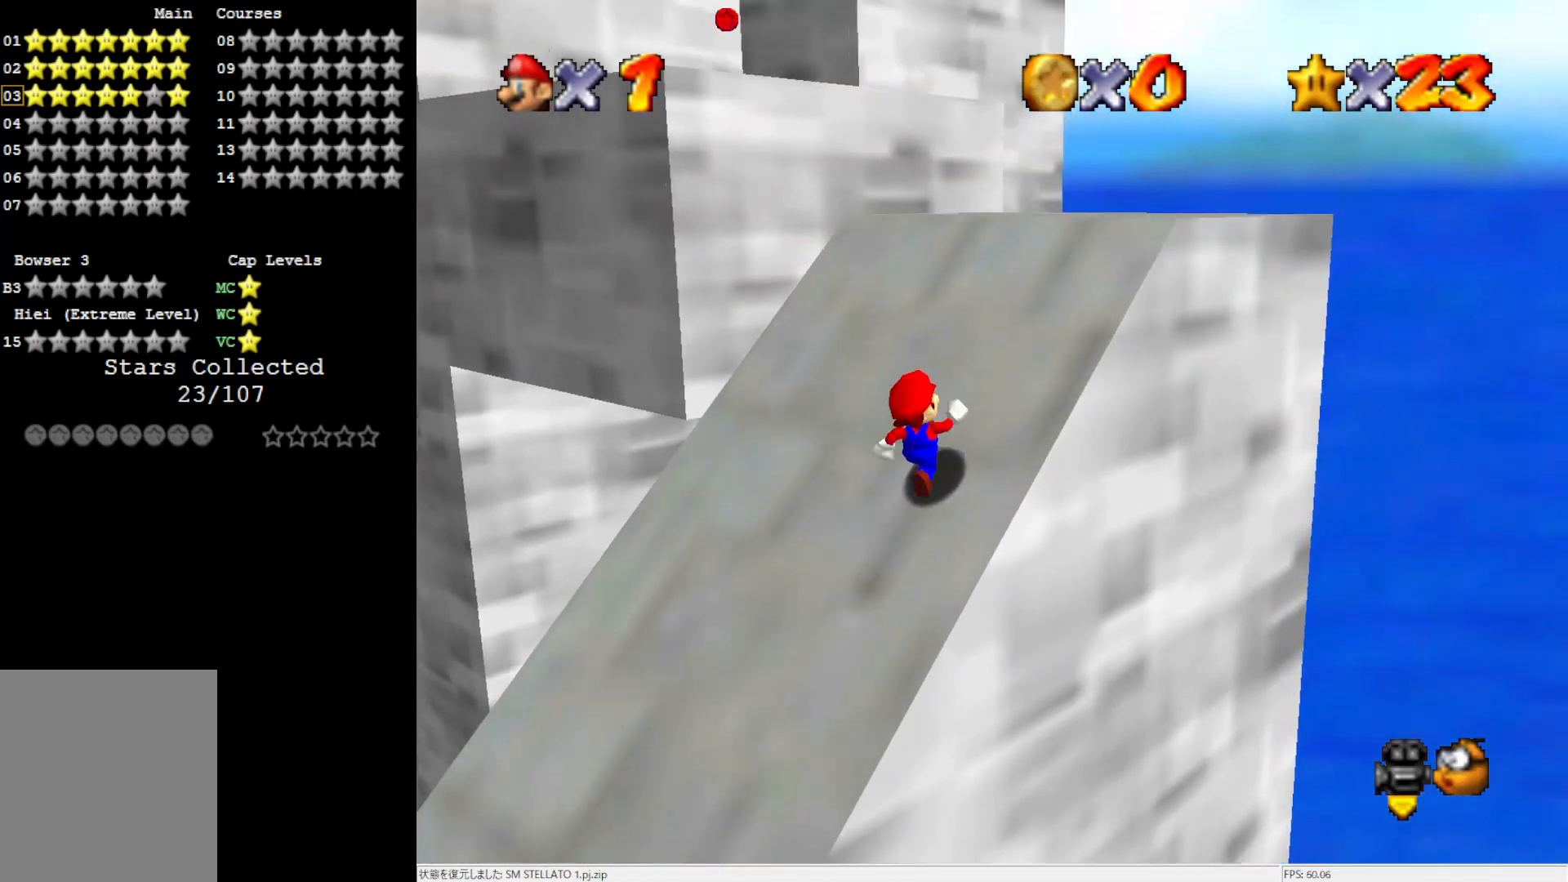
{"buttons": [], "left_stick": "up", "events": [[450, "left_stick", "up"]]}
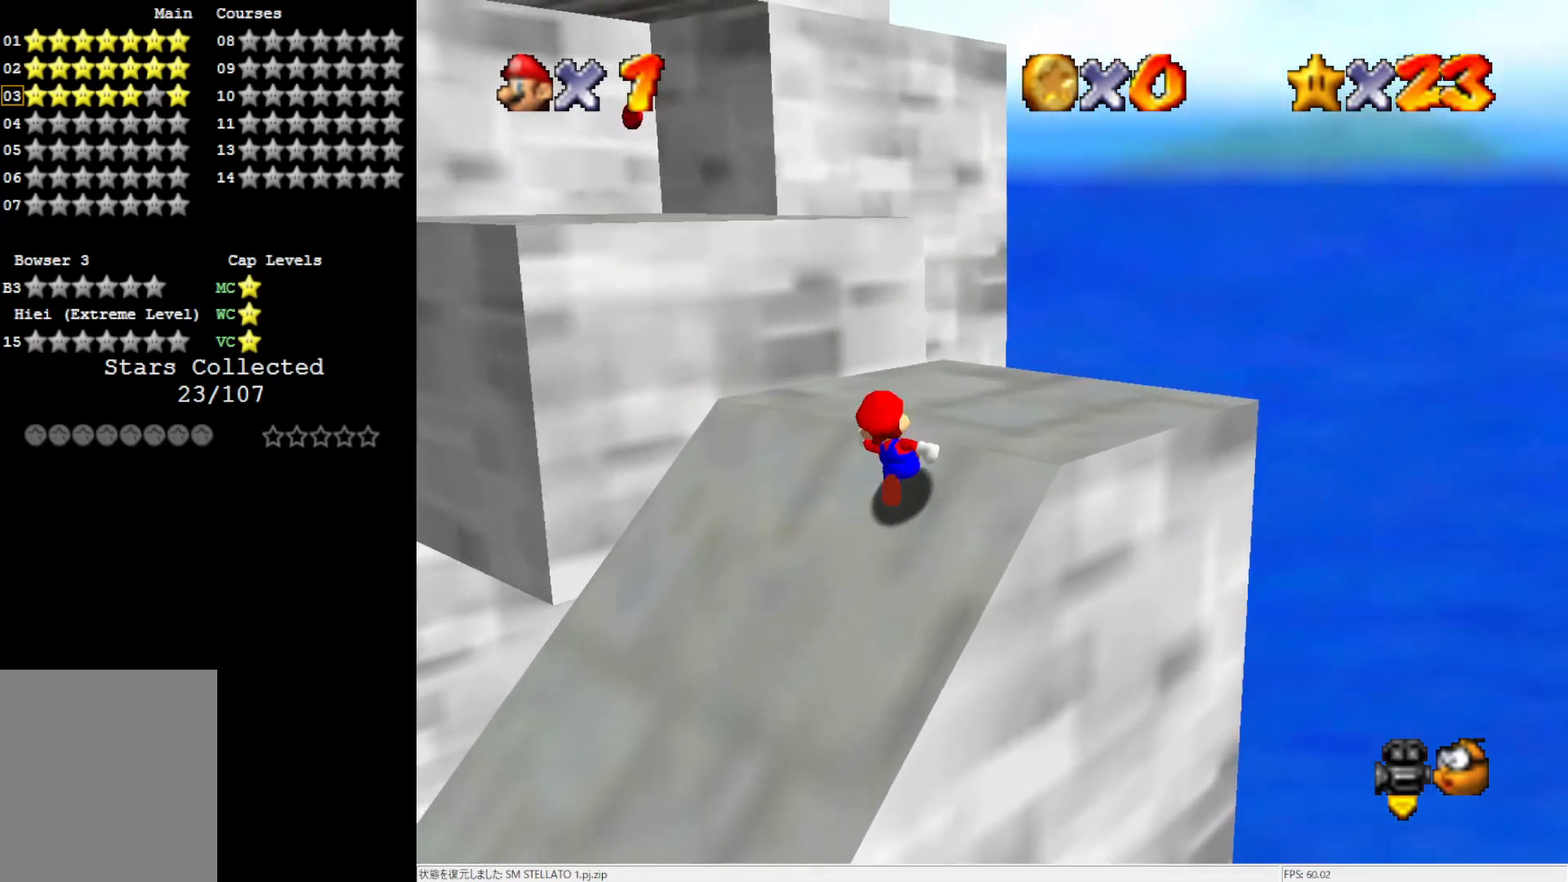
{"buttons": [], "left_stick": "up-left", "events": [[283, "A", "down"], [350, "A", "up"], [483, "left_stick", "up-left"]]}
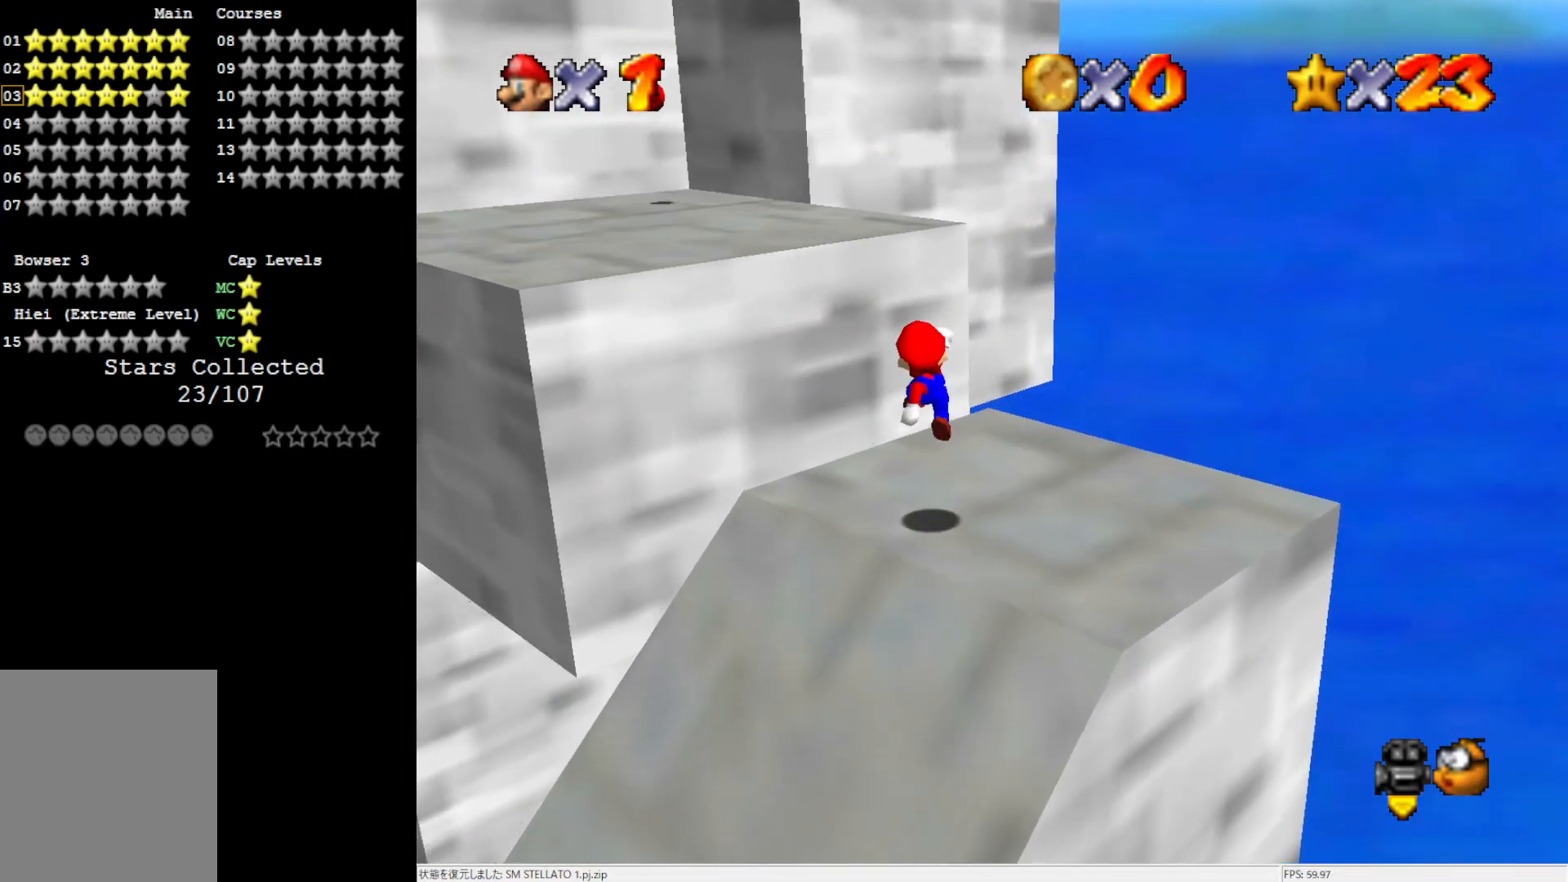
{"buttons": ["A"], "left_stick": "up-left", "events": [[333, "A", "down"]]}
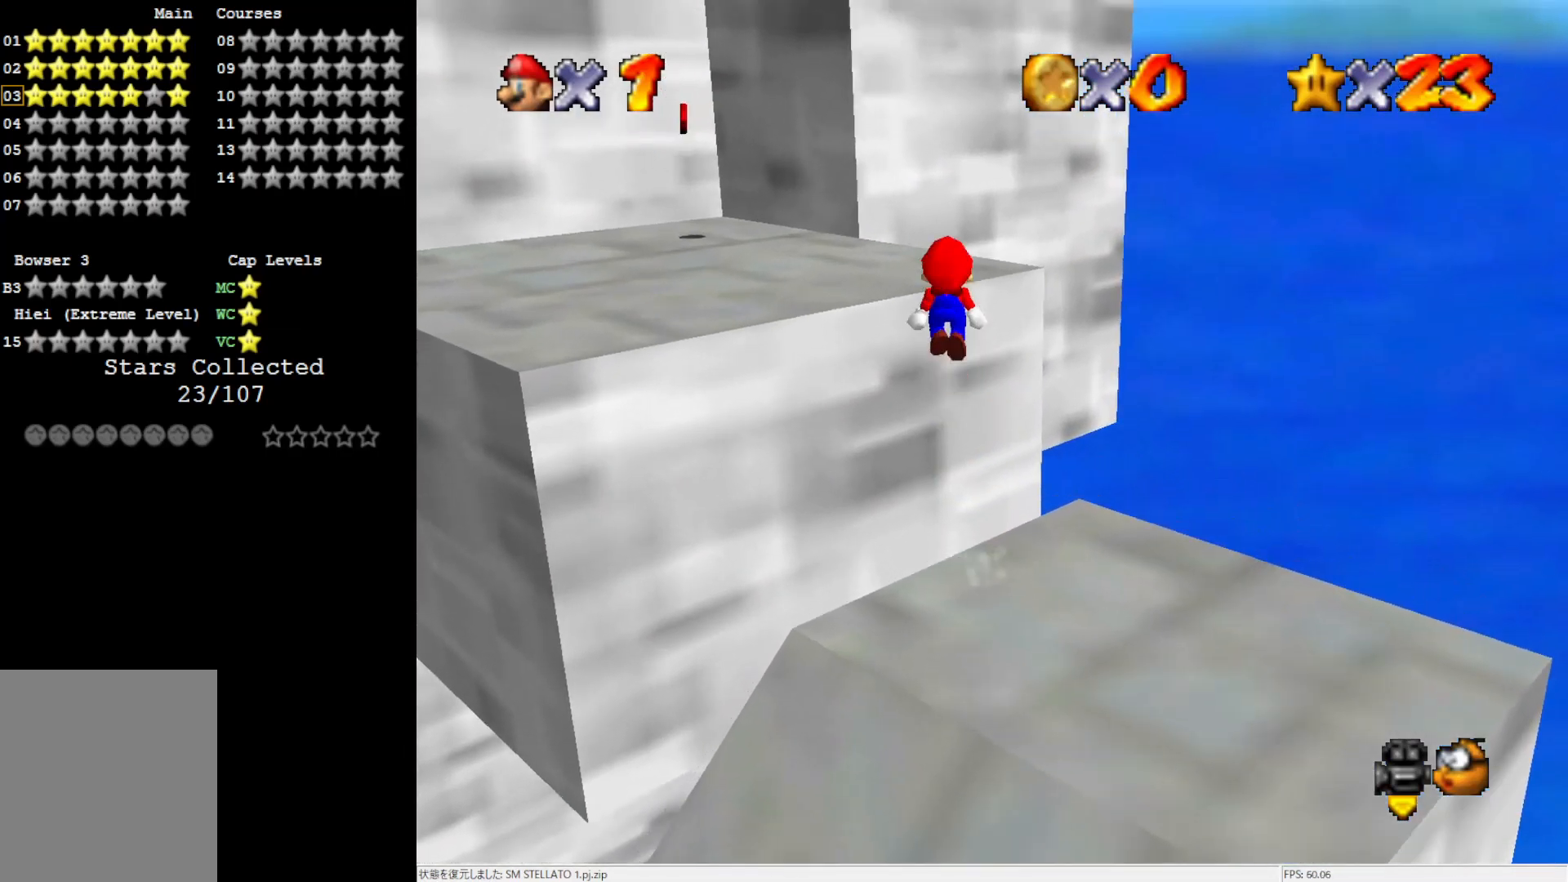
{"buttons": [], "left_stick": "up", "events": [[383, "A", "up"], [483, "left_stick", "up"]]}
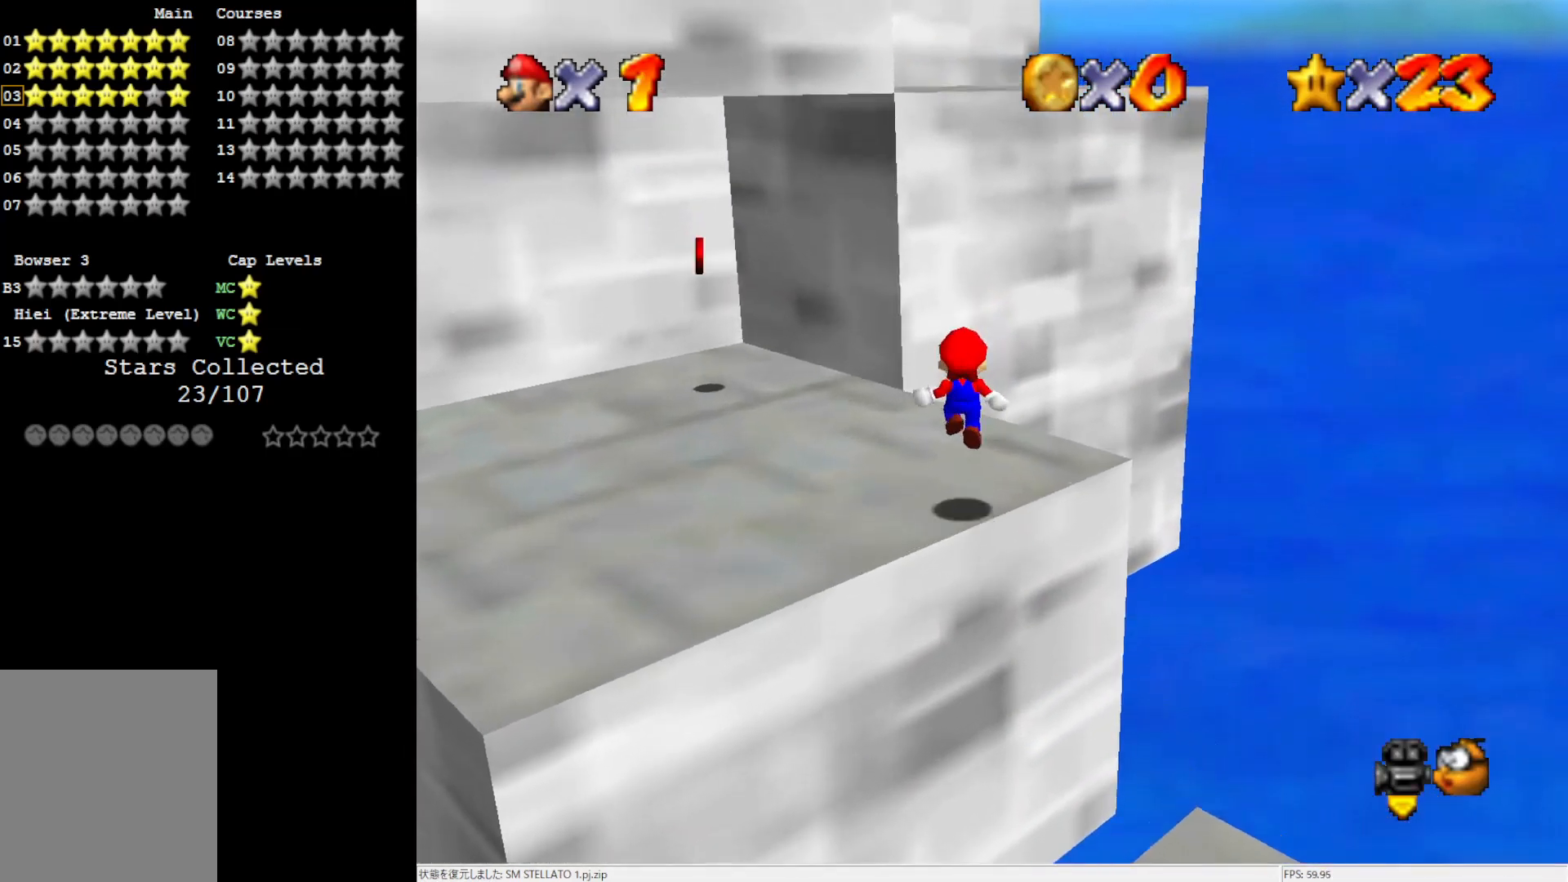
{"buttons": [], "left_stick": "up-left", "events": [[183, "A", "down"], [317, "left_stick", "up-left"], [450, "A", "up"]]}
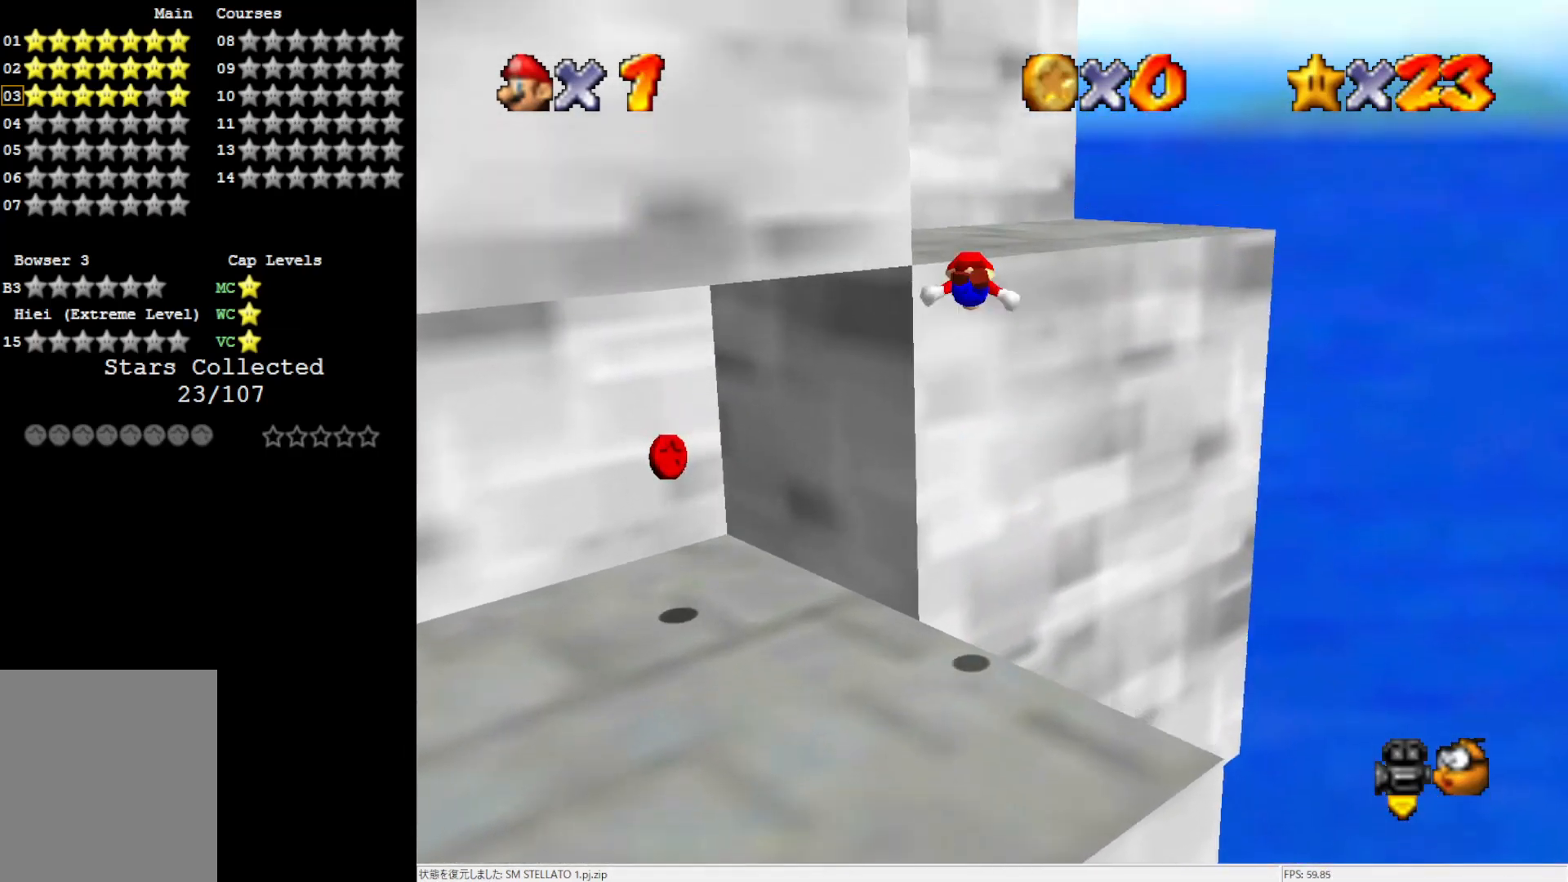
{"buttons": [], "left_stick": "up-right", "events": [[100, "C_RIGHT", "down"], [217, "C_RIGHT", "up"], [450, "left_stick", "up-right"]]}
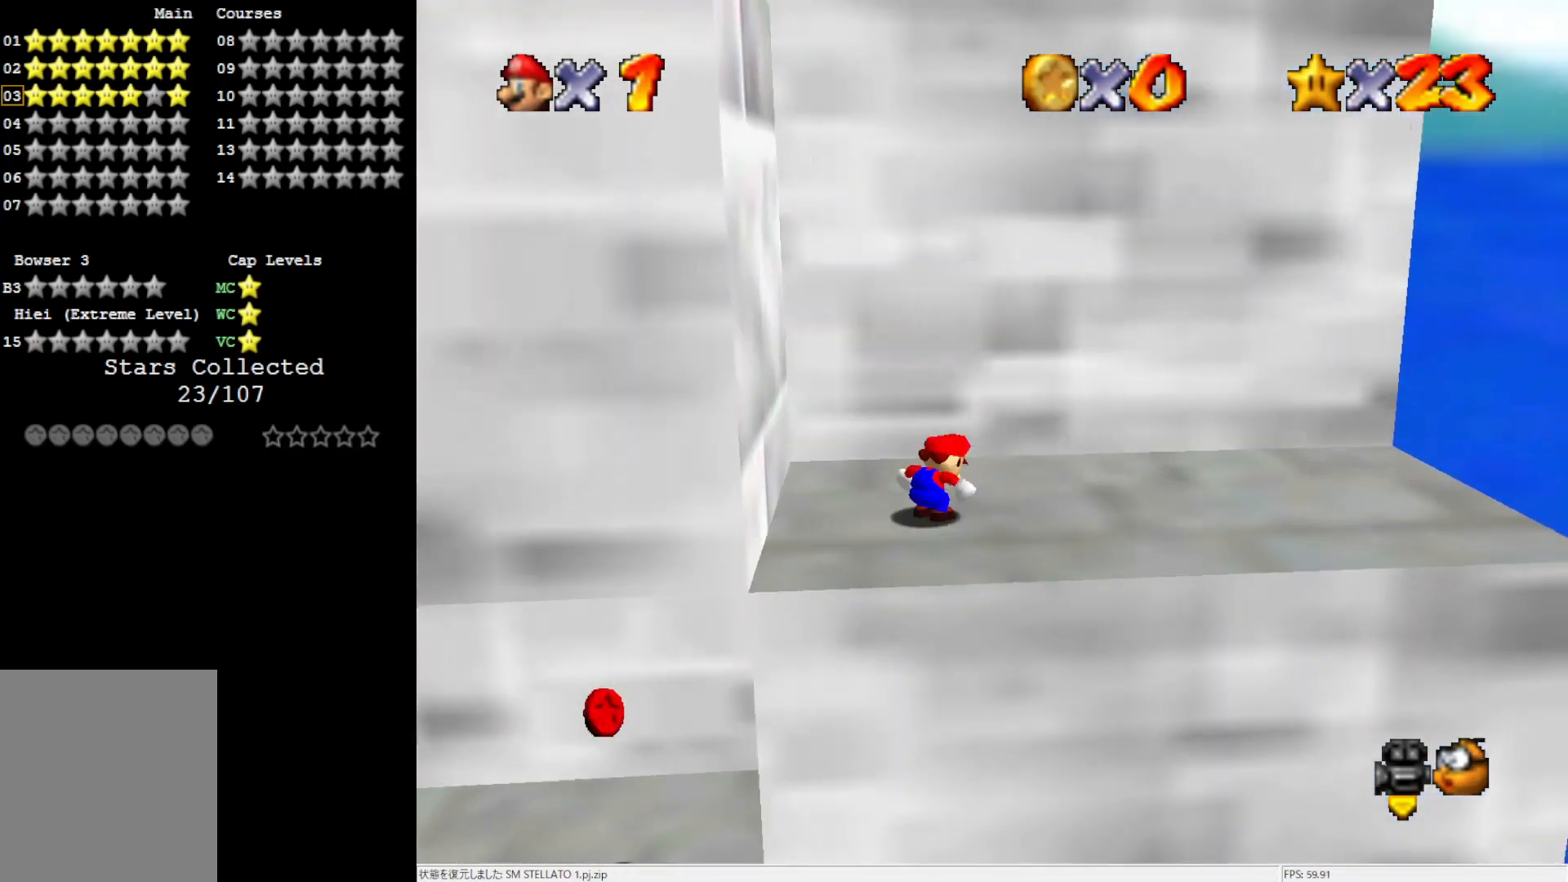
{"buttons": [], "left_stick": "left", "events": [[83, "left_stick", "down-right"], [183, "left_stick", "left"]]}
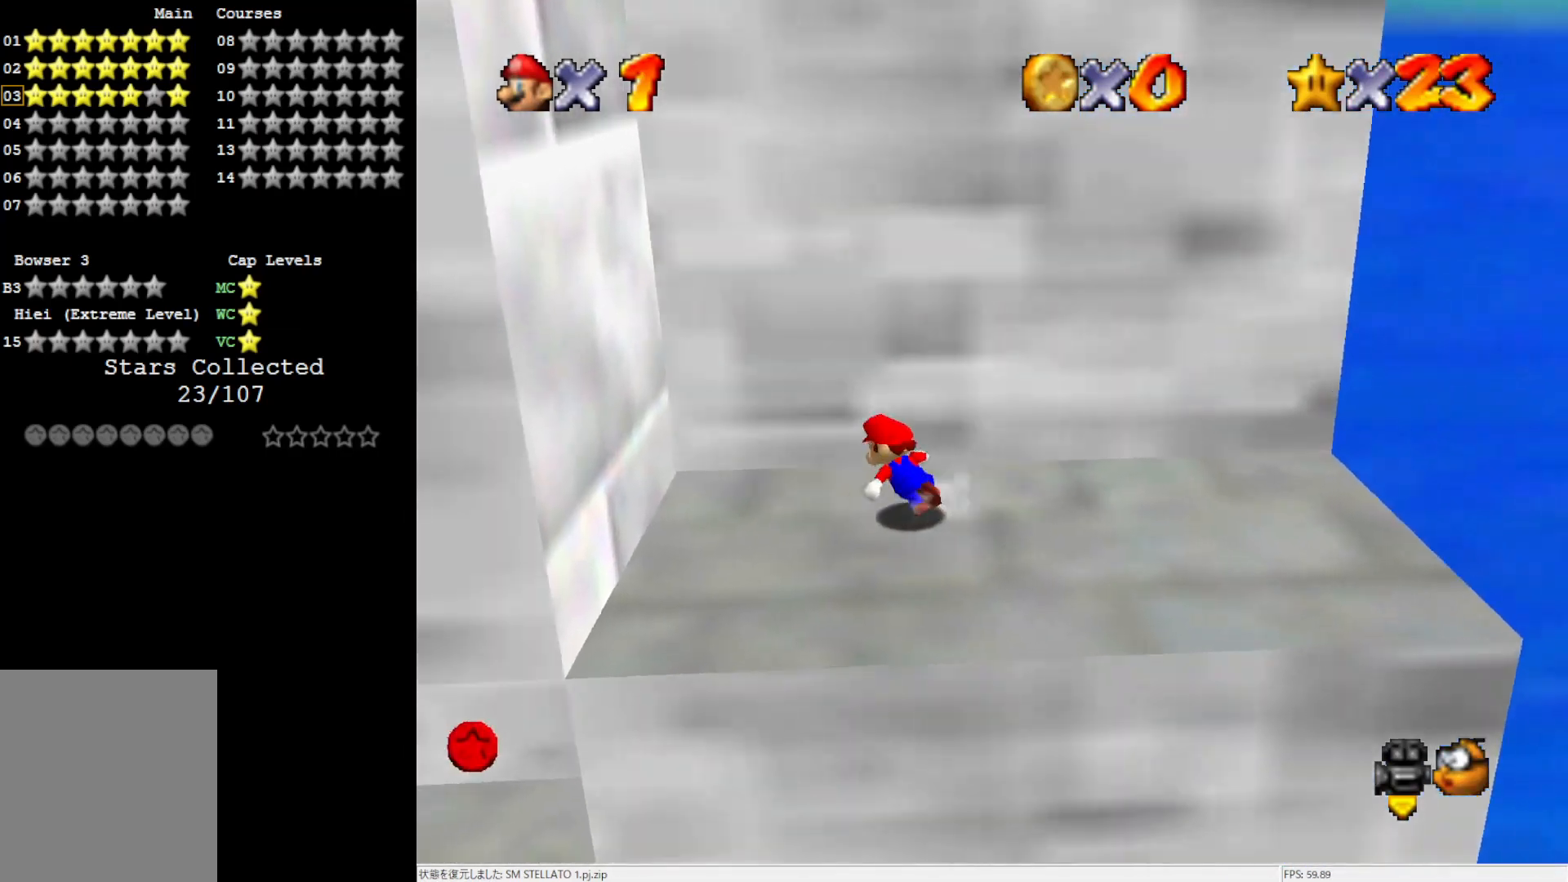
{"buttons": [], "left_stick": "left", "events": [[83, "A", "down"], [417, "A", "up"]]}
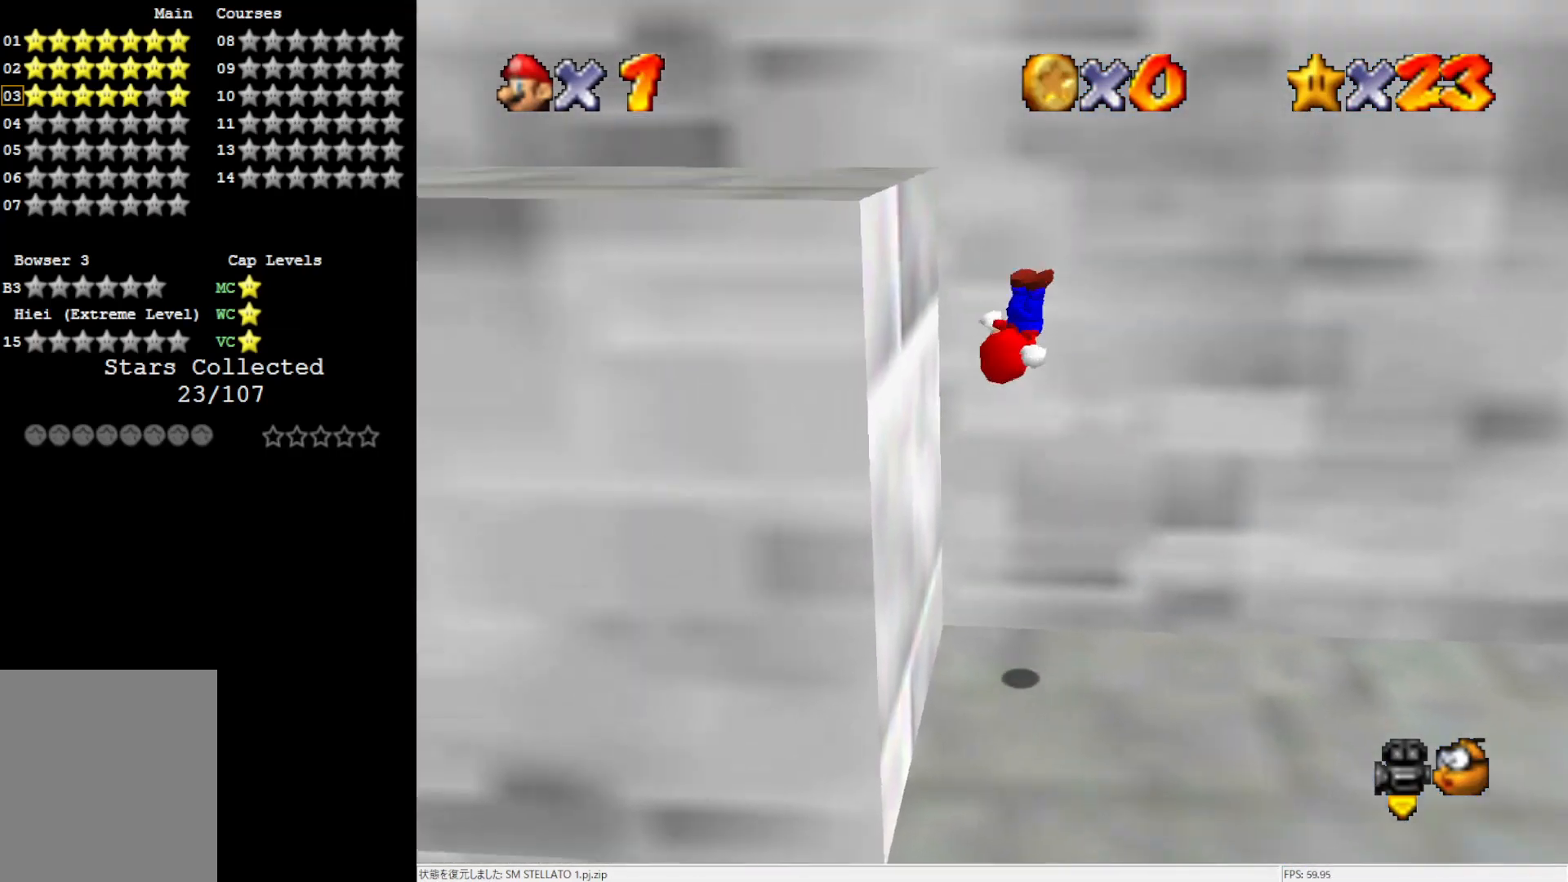
{"buttons": ["A"], "left_stick": "left", "events": [[217, "A", "down"]]}
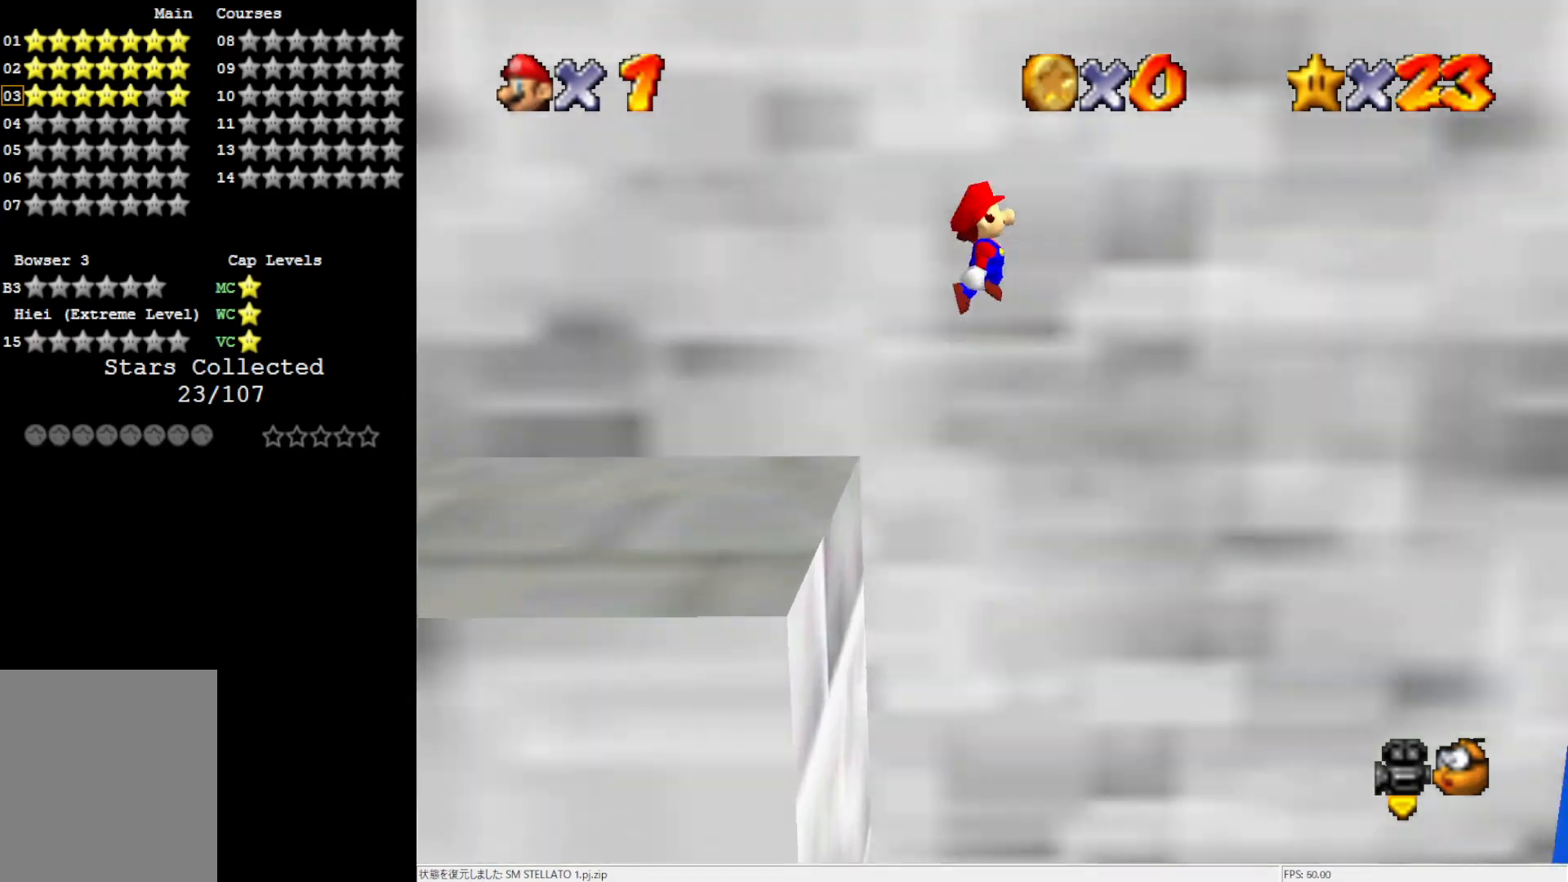
{"buttons": [], "left_stick": "left", "events": [[450, "A", "up"]]}
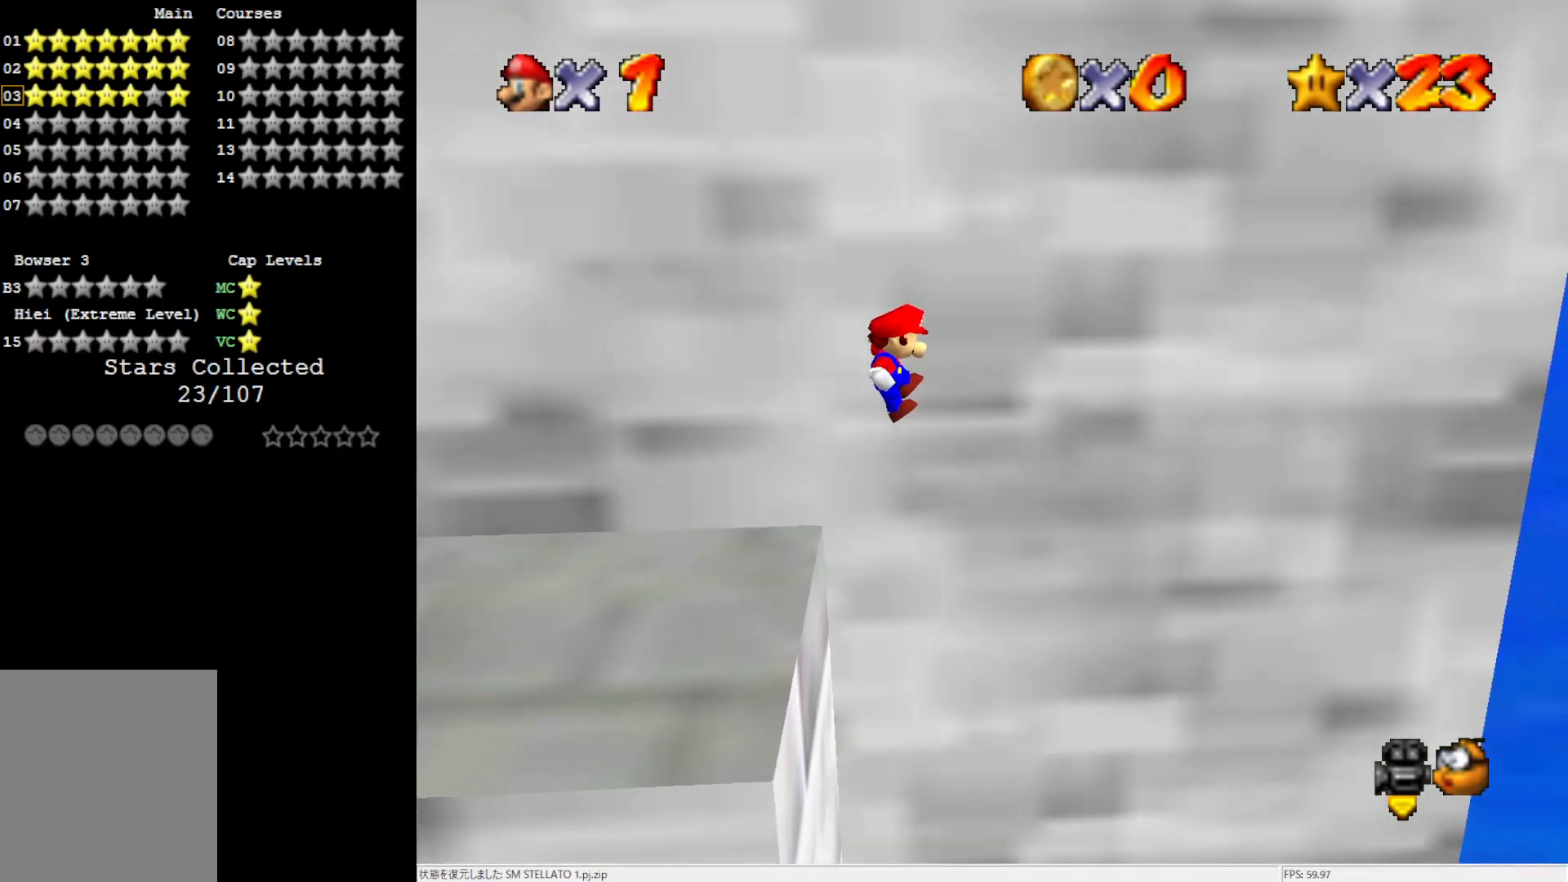
{"buttons": [], "left_stick": "center", "events": [[333, "A", "down"], [450, "A", "up"], [450, "left_stick", "center"]]}
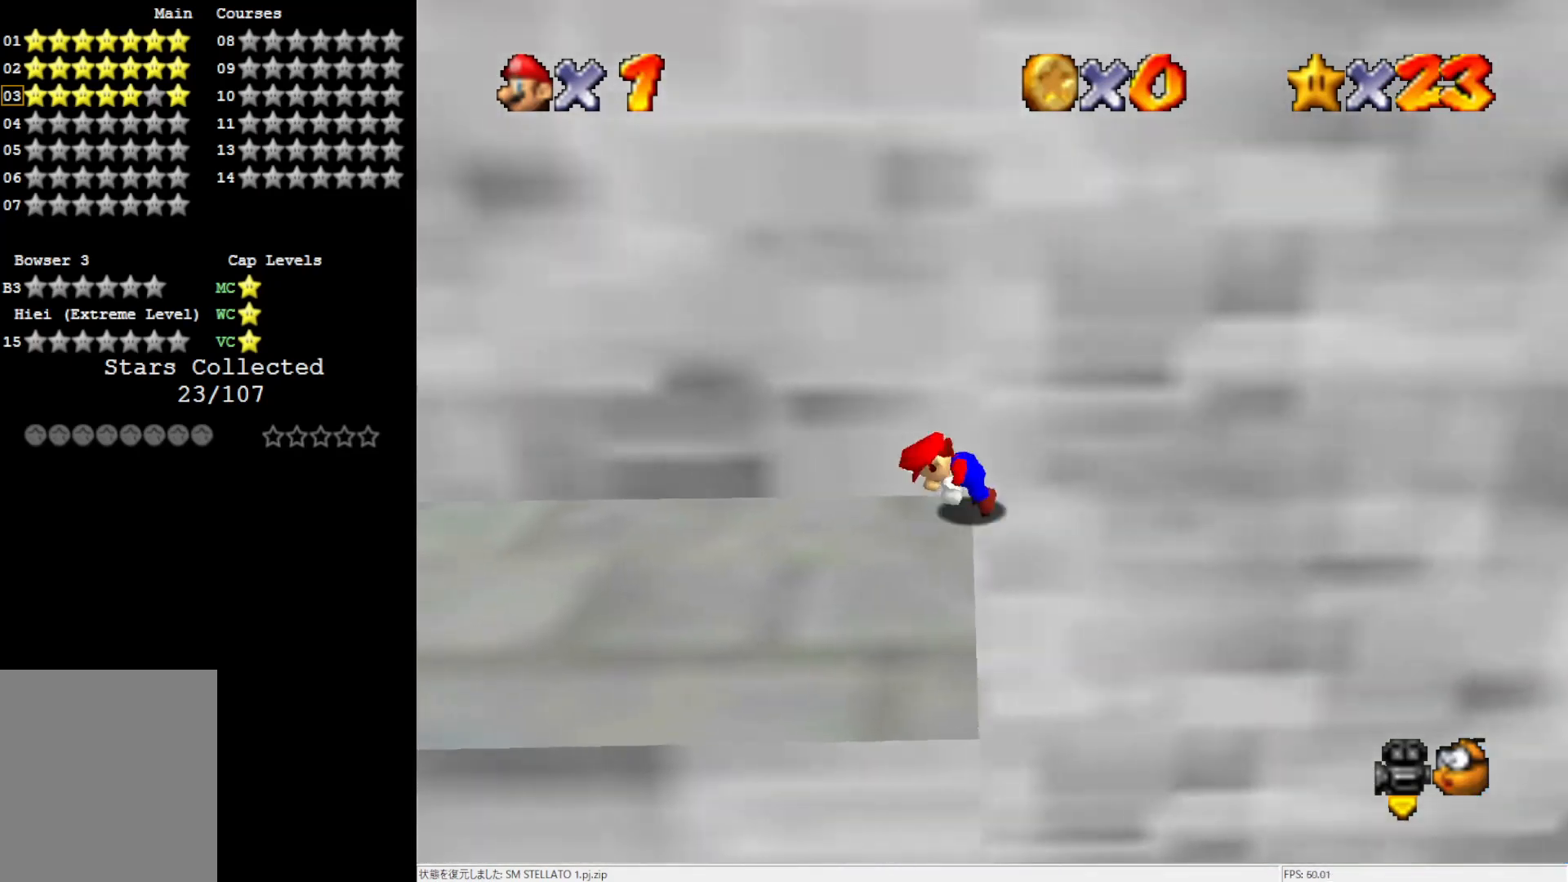
{"buttons": [], "left_stick": "left", "events": [[150, "left_stick", "left"]]}
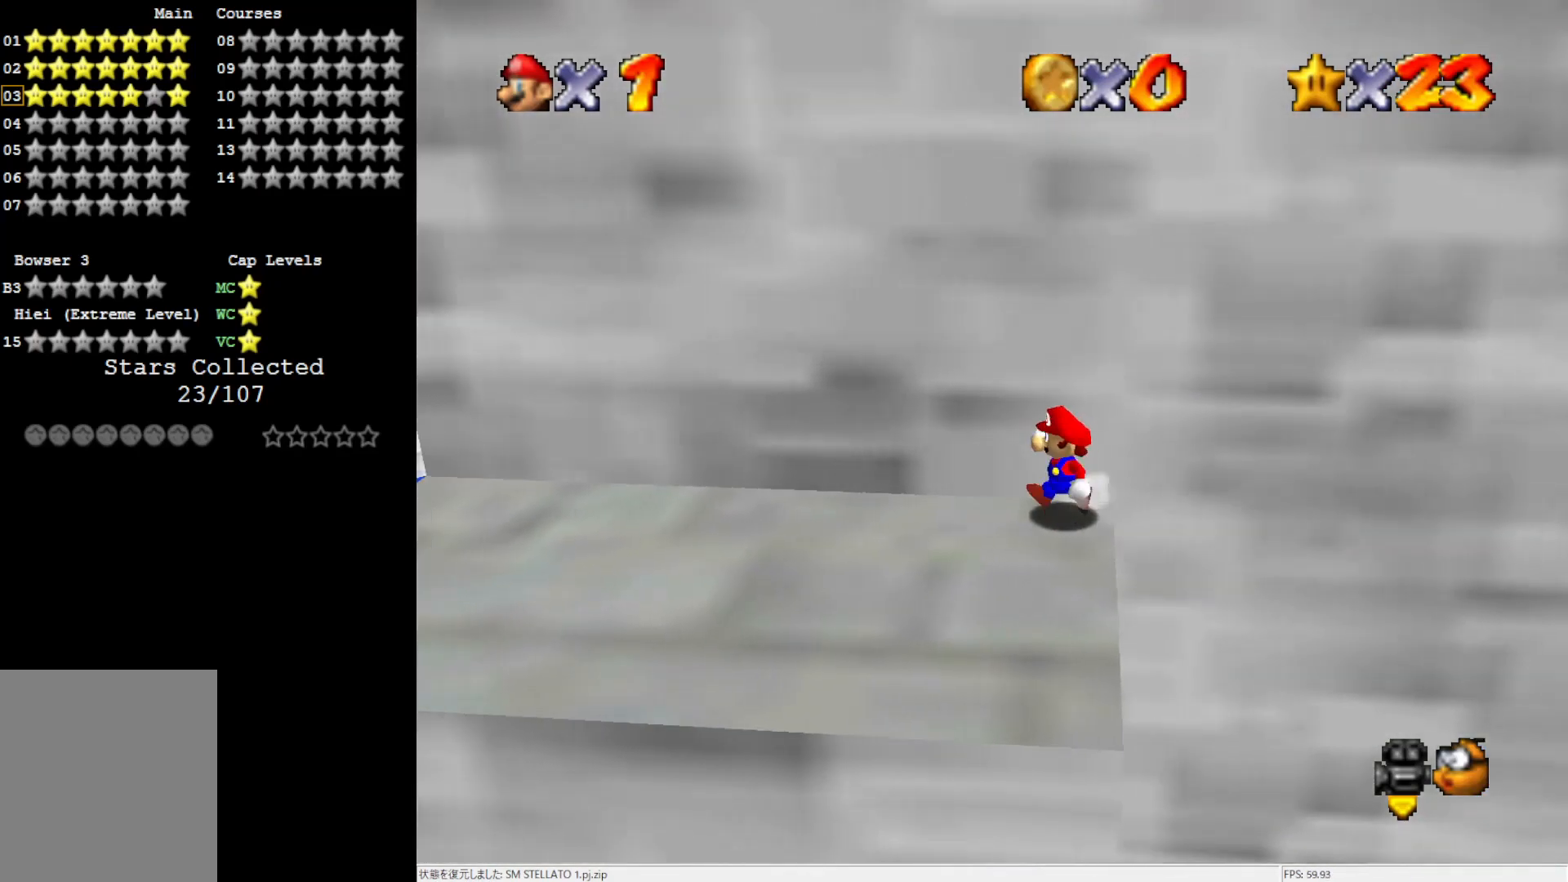
{"buttons": [], "left_stick": "left", "events": [[150, "A", "down"], [150, "B", "down"], [217, "A", "up"], [217, "B", "up"]]}
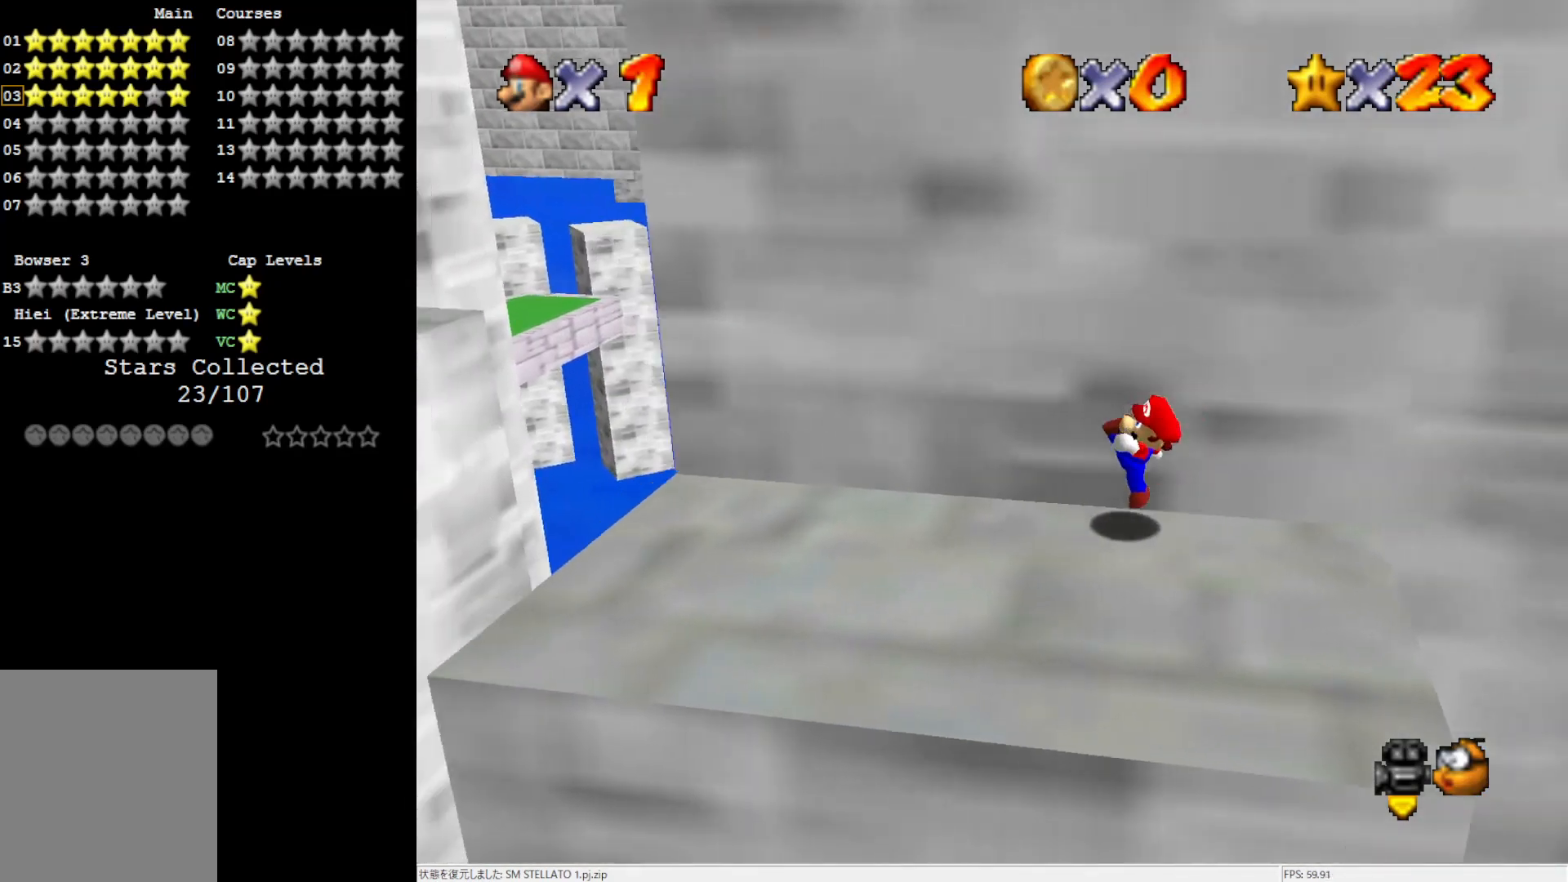
{"buttons": [], "left_stick": "left", "events": [[100, "A", "down"], [150, "A", "up"]]}
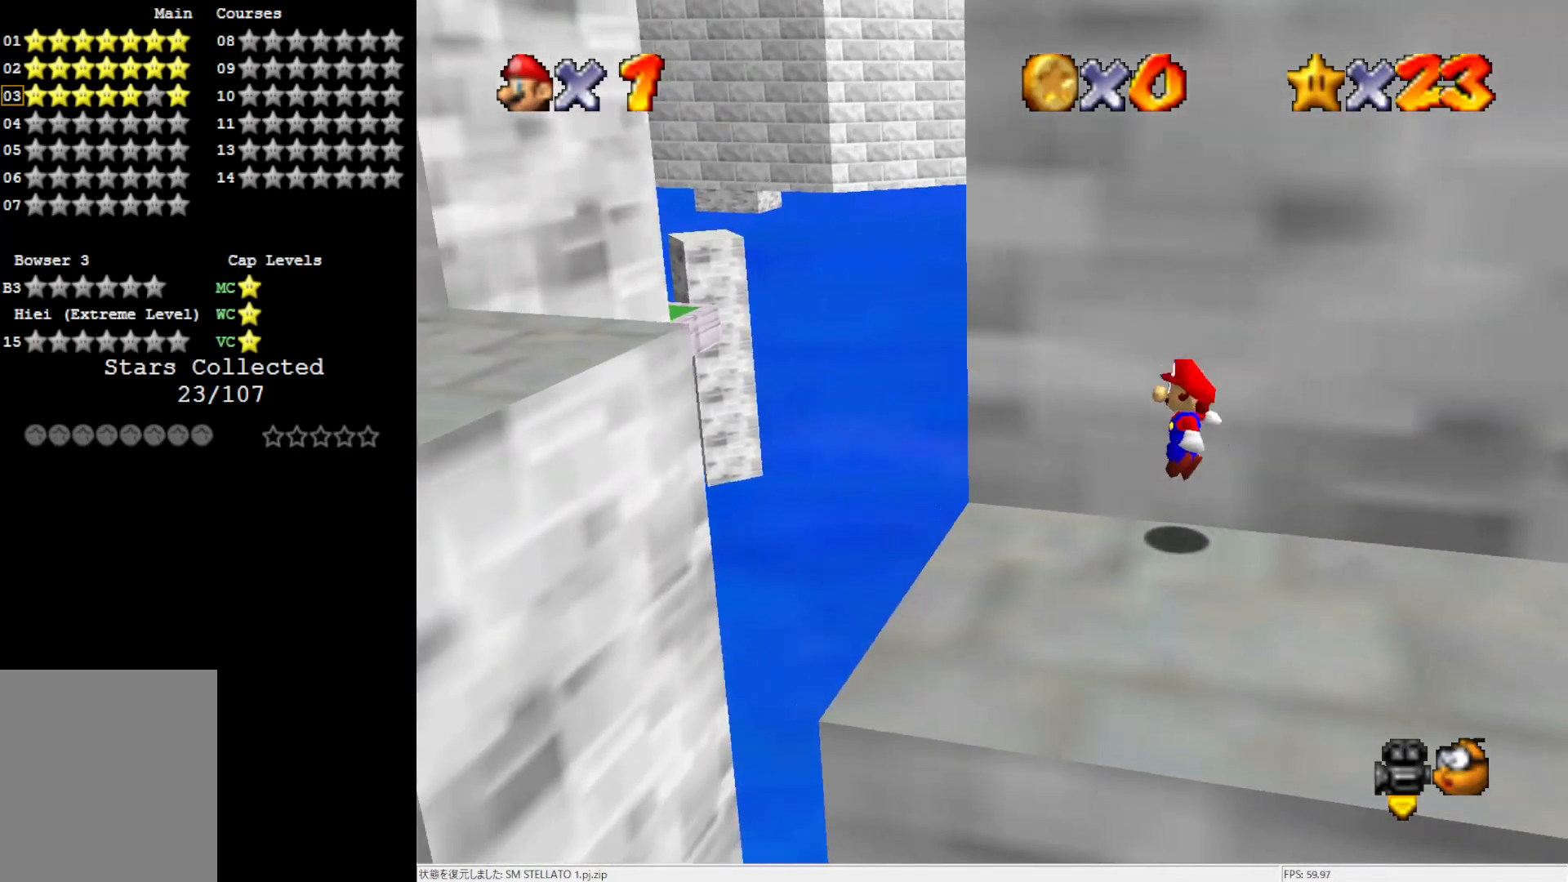
{"buttons": ["A"], "left_stick": "left", "events": [[183, "A", "down"]]}
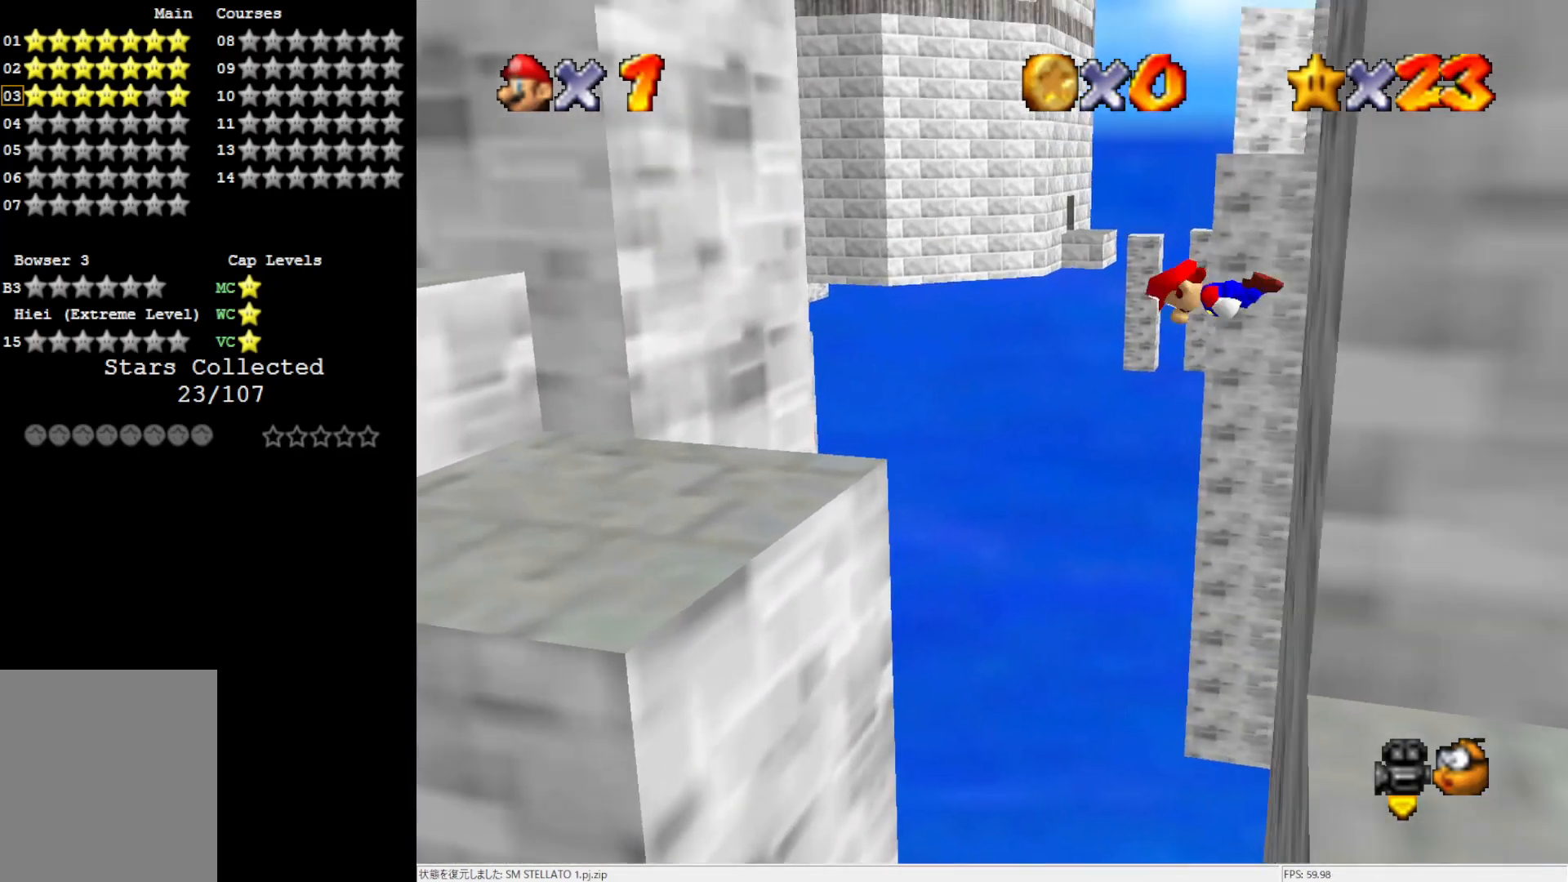
{"buttons": [], "left_stick": "left", "events": [[300, "A", "up"]]}
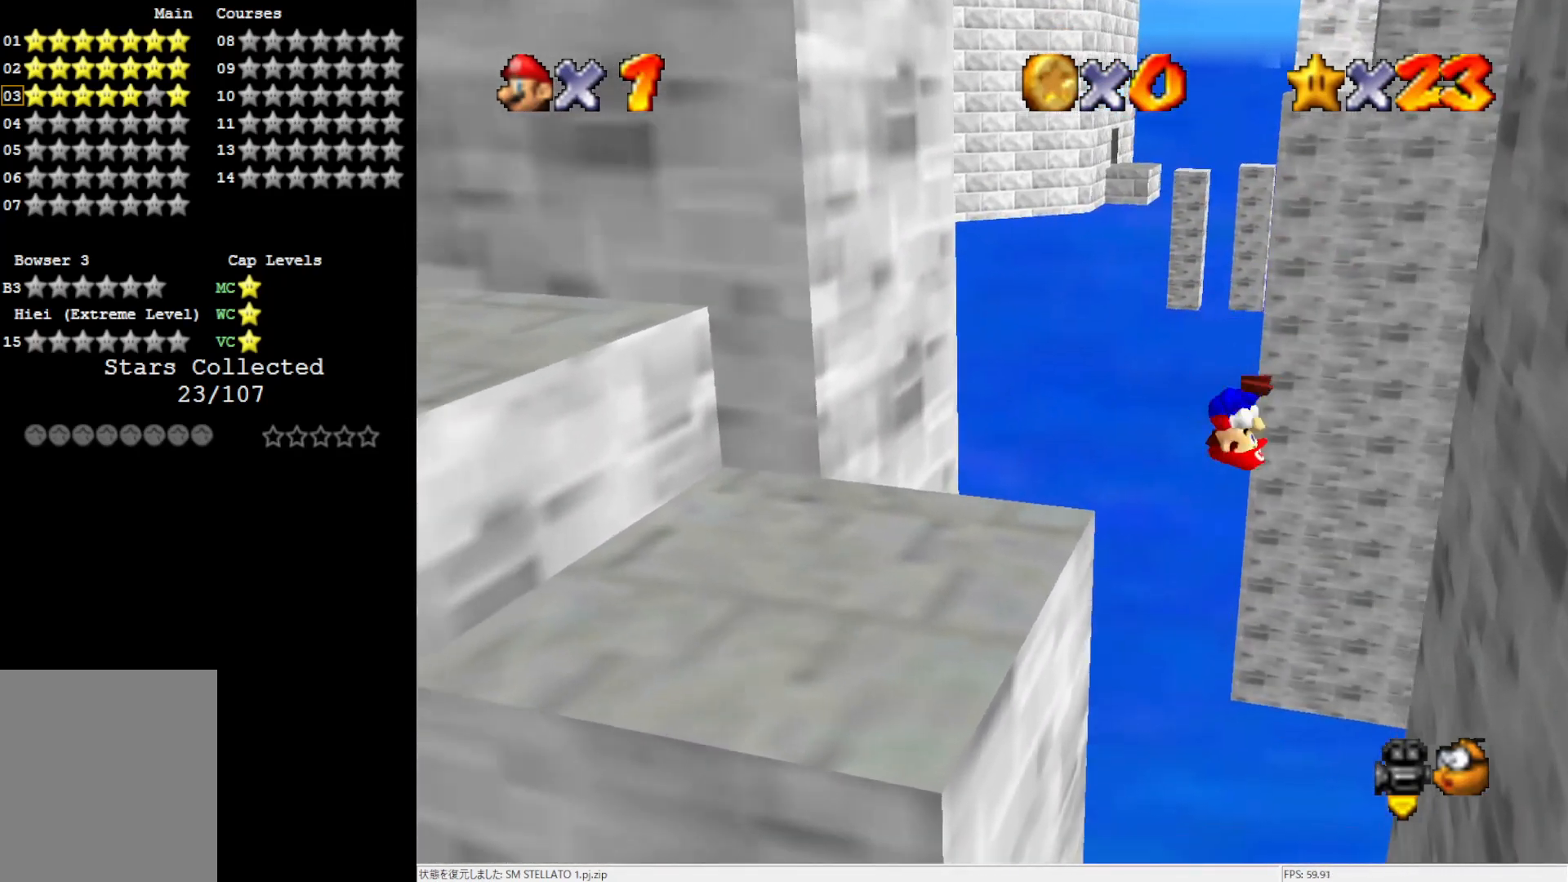
{"buttons": ["A"], "left_stick": "left", "events": [[450, "A", "down"]]}
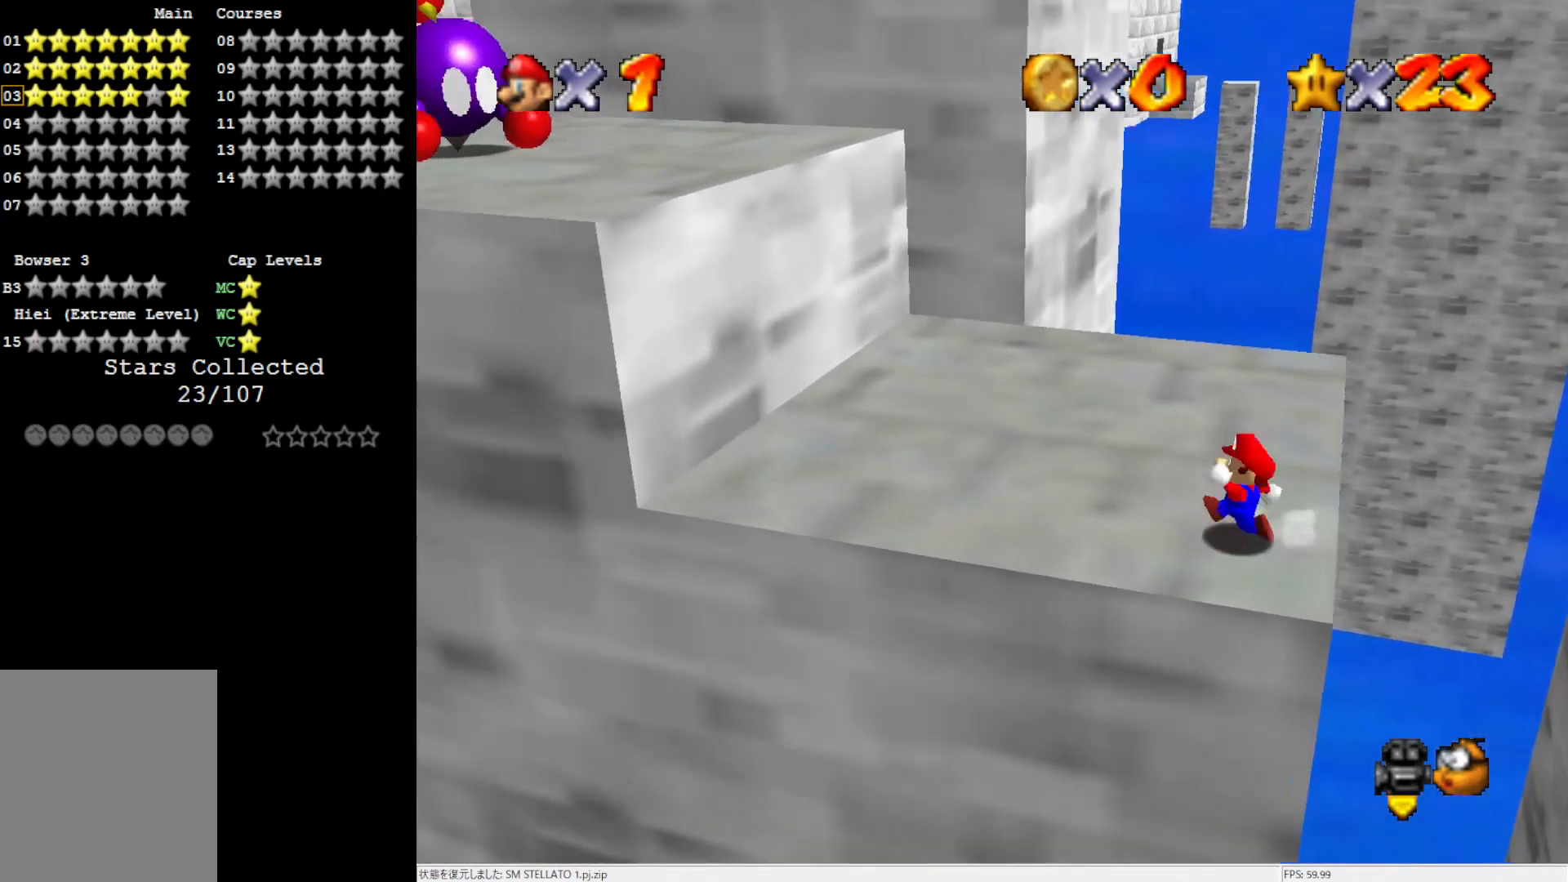
{"buttons": [], "left_stick": "left", "events": [[250, "A", "up"], [450, "A", "down"], [500, "A", "up"]]}
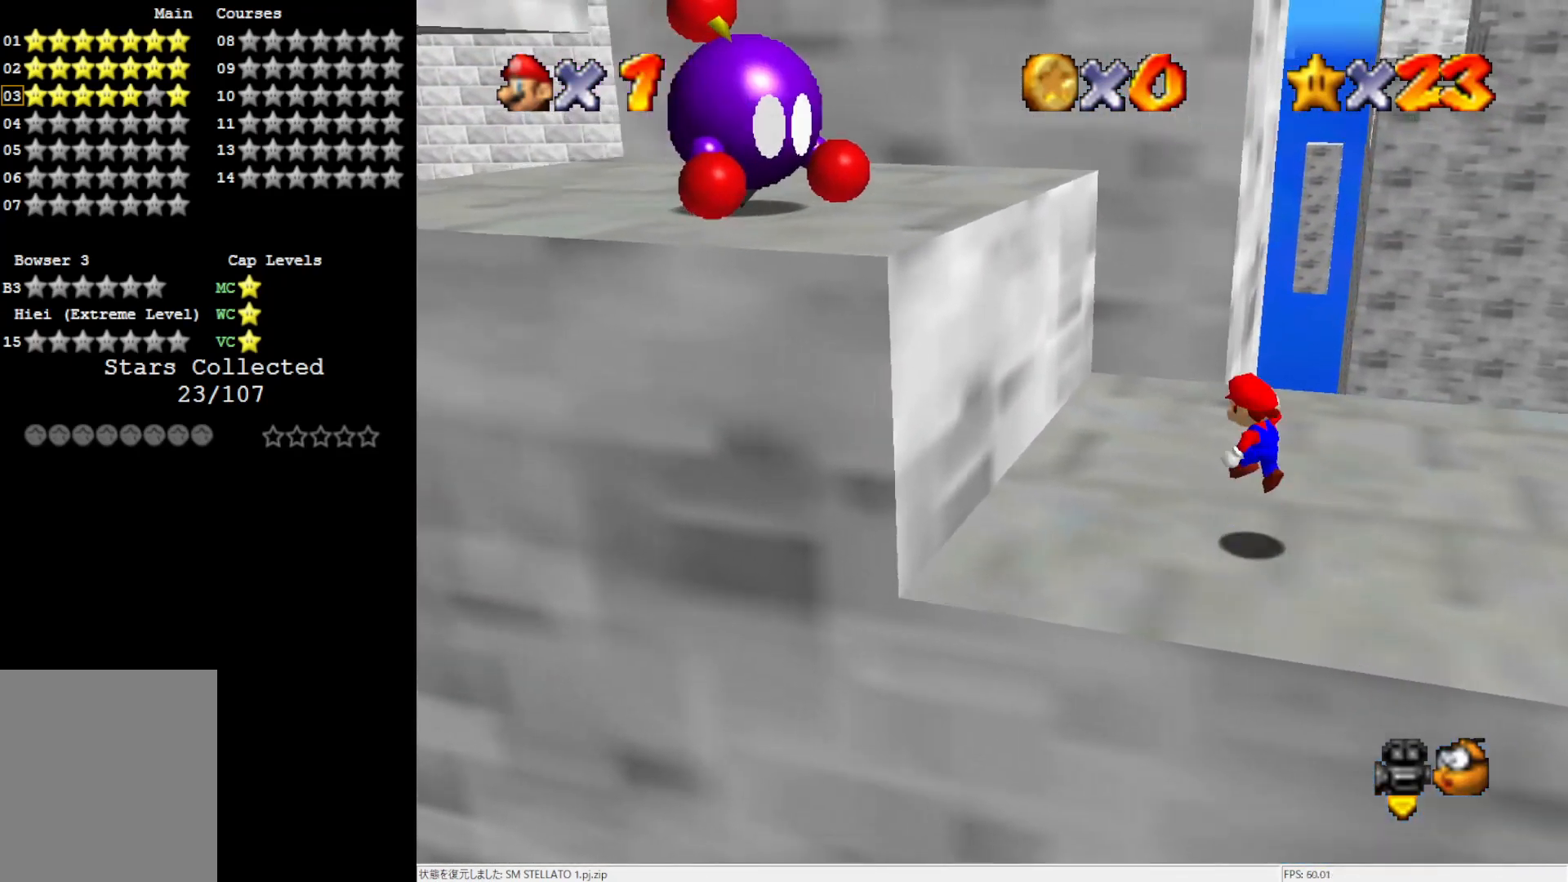
{"buttons": ["A"], "left_stick": "up-left", "events": [[67, "left_stick", "up-right"], [300, "left_stick", "up-left"], [417, "A", "down"]]}
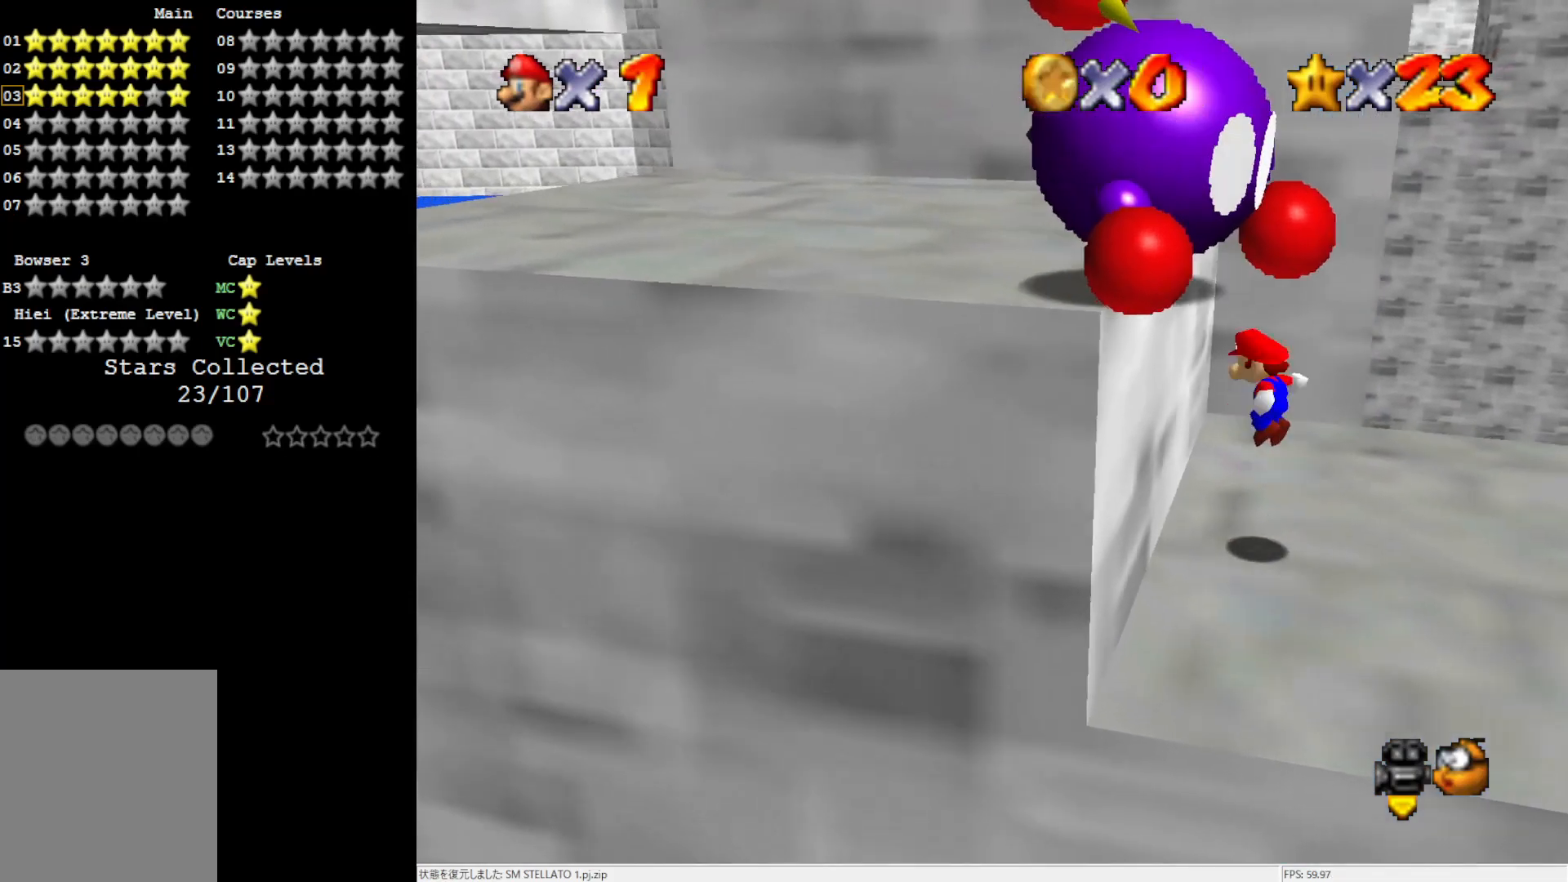
{"buttons": [], "left_stick": "up-left", "events": [[383, "A", "up"]]}
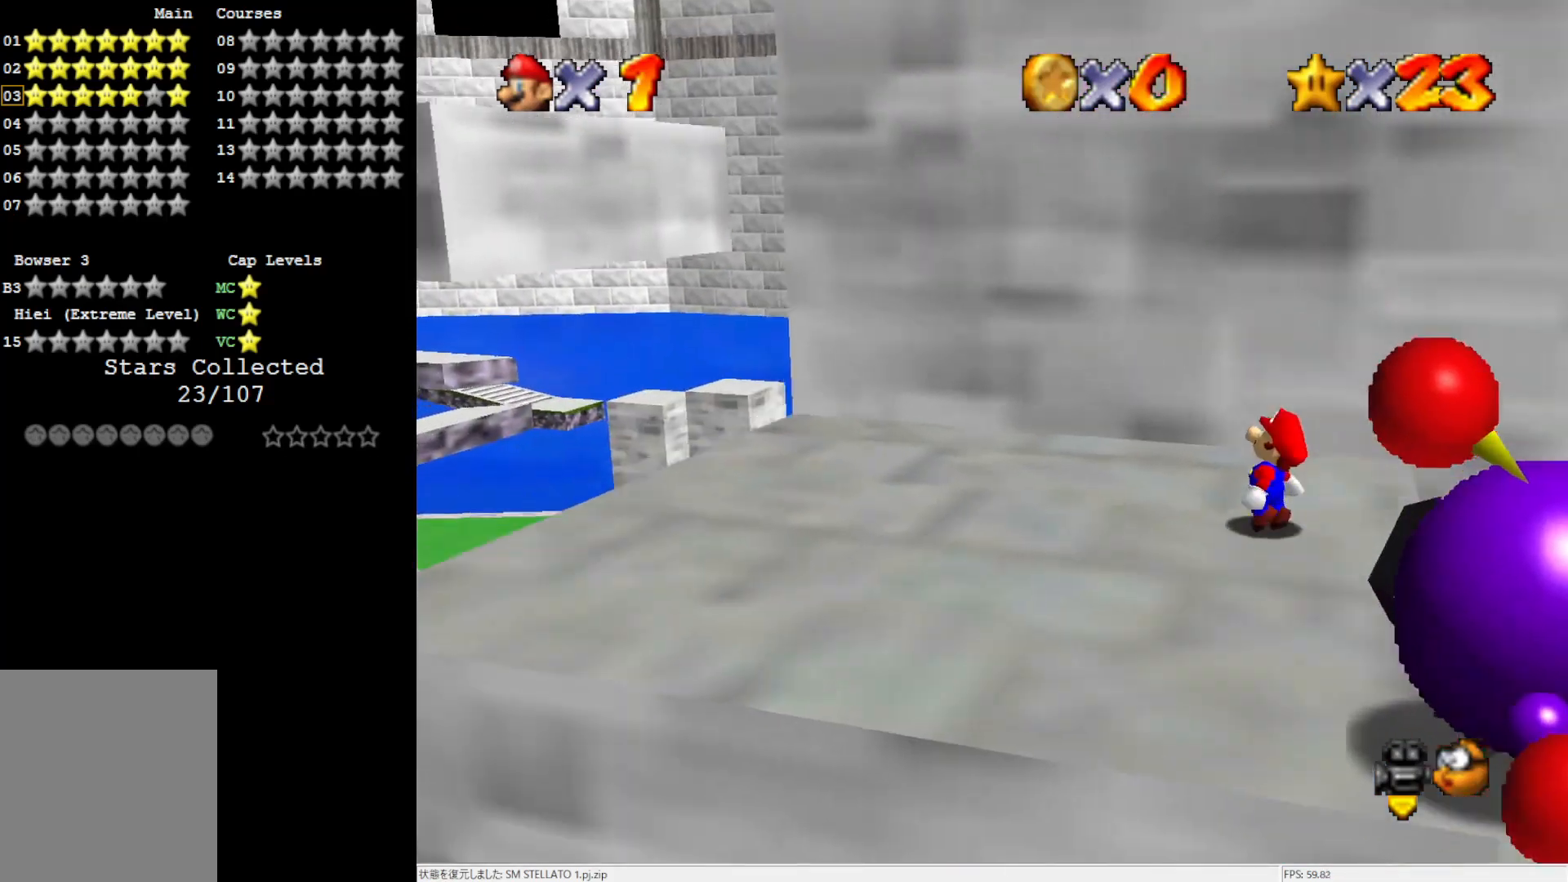
{"buttons": [], "left_stick": "center", "events": [[233, "A", "down"], [300, "A", "up"], [300, "left_stick", "center"]]}
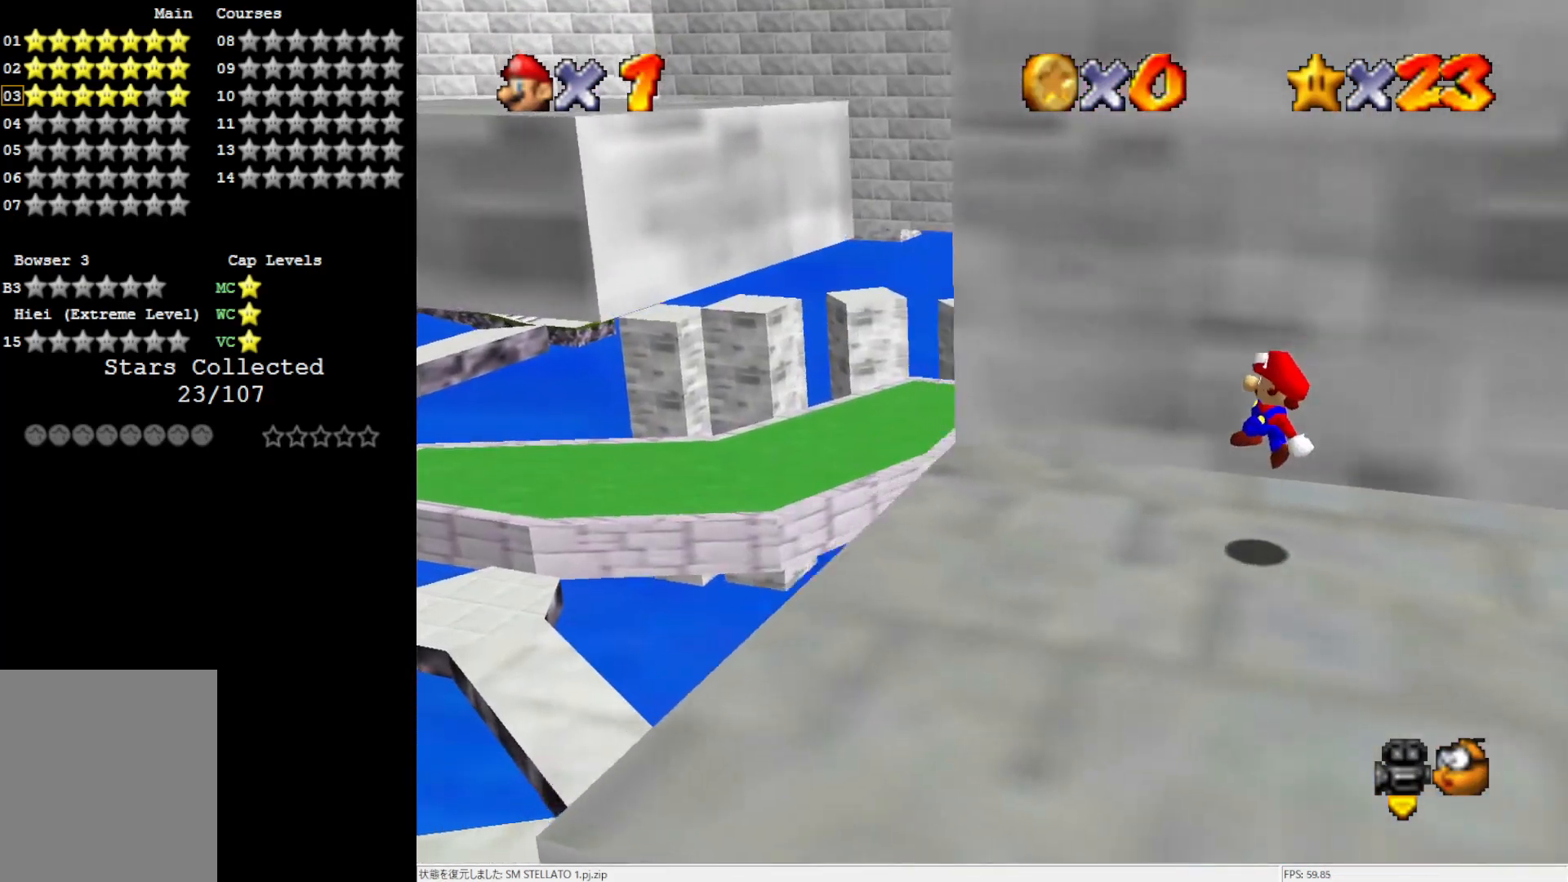
{"buttons": [], "left_stick": "left", "events": [[300, "A", "down"], [300, "left_stick", "left"], [317, "A", "up"]]}
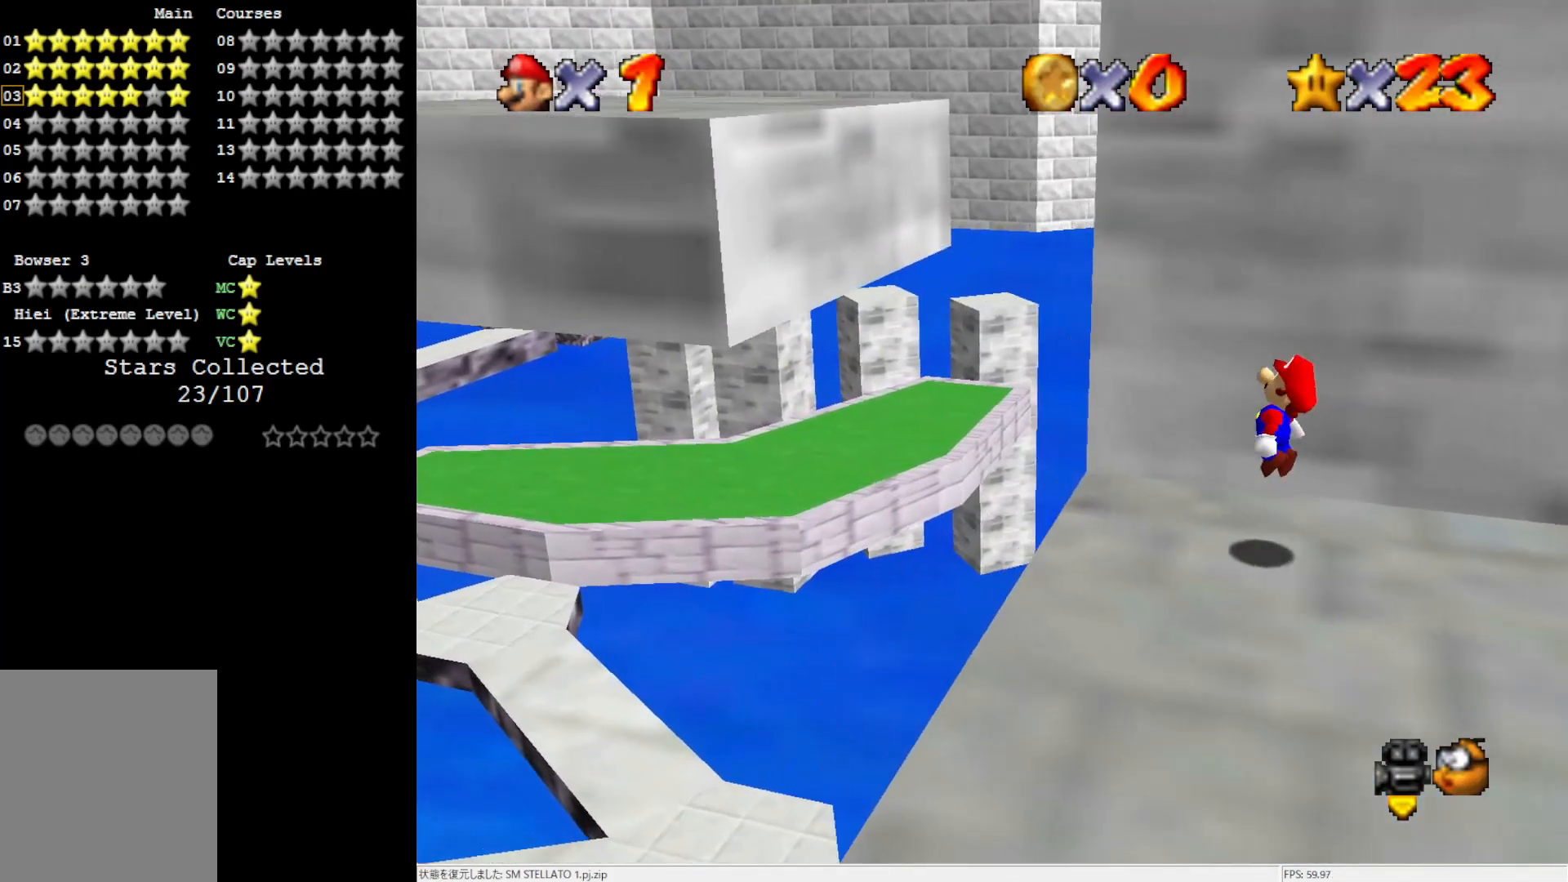
{"buttons": ["A"], "left_stick": "left", "events": [[300, "A", "down"]]}
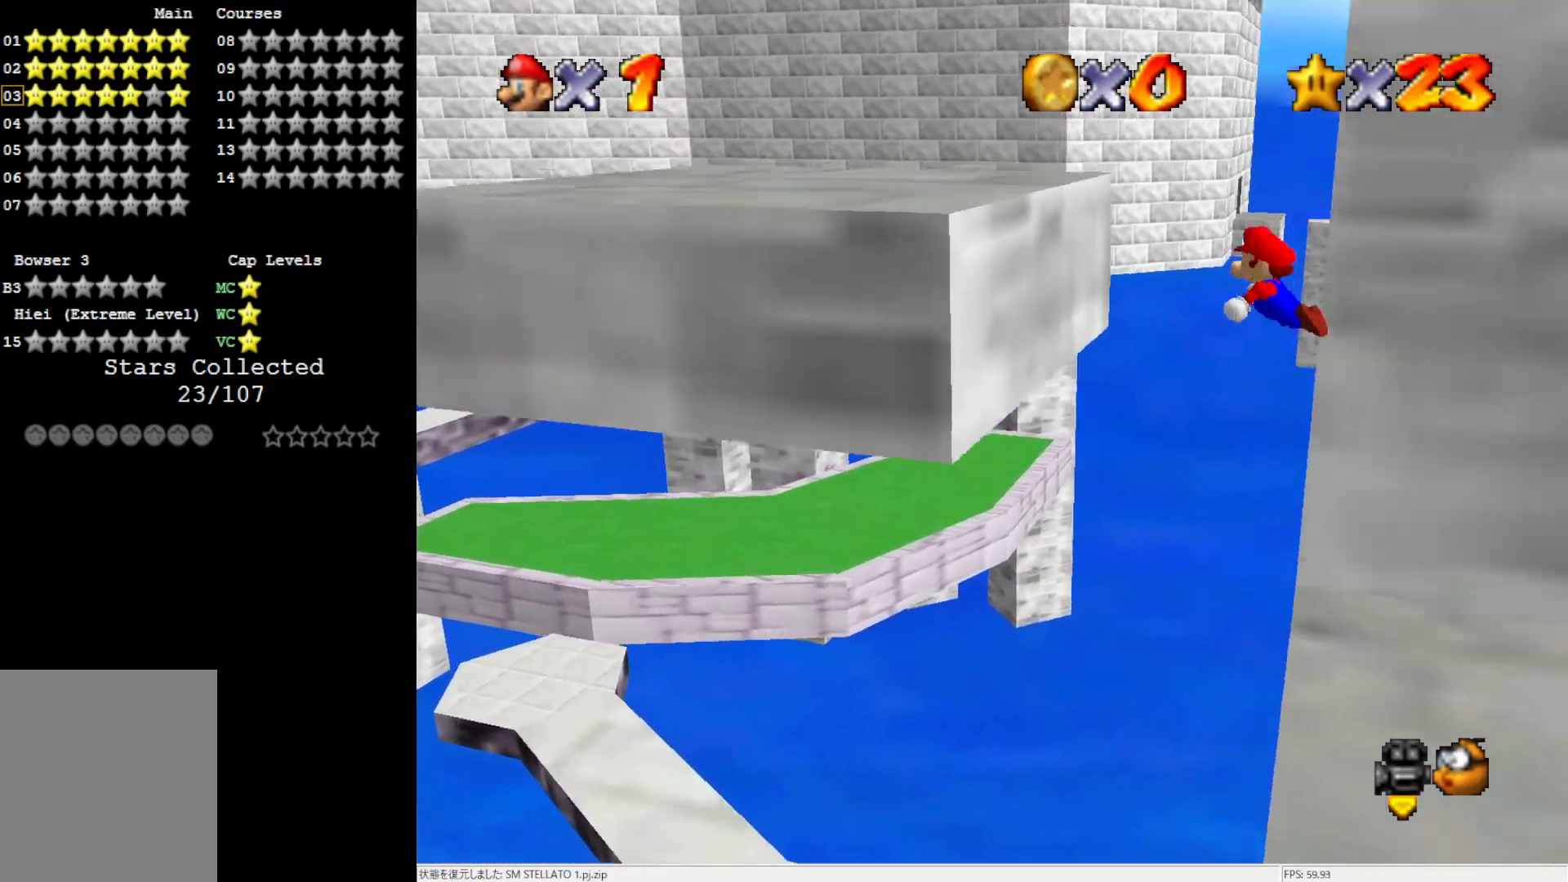
{"buttons": [], "left_stick": "left", "events": [[233, "A", "up"]]}
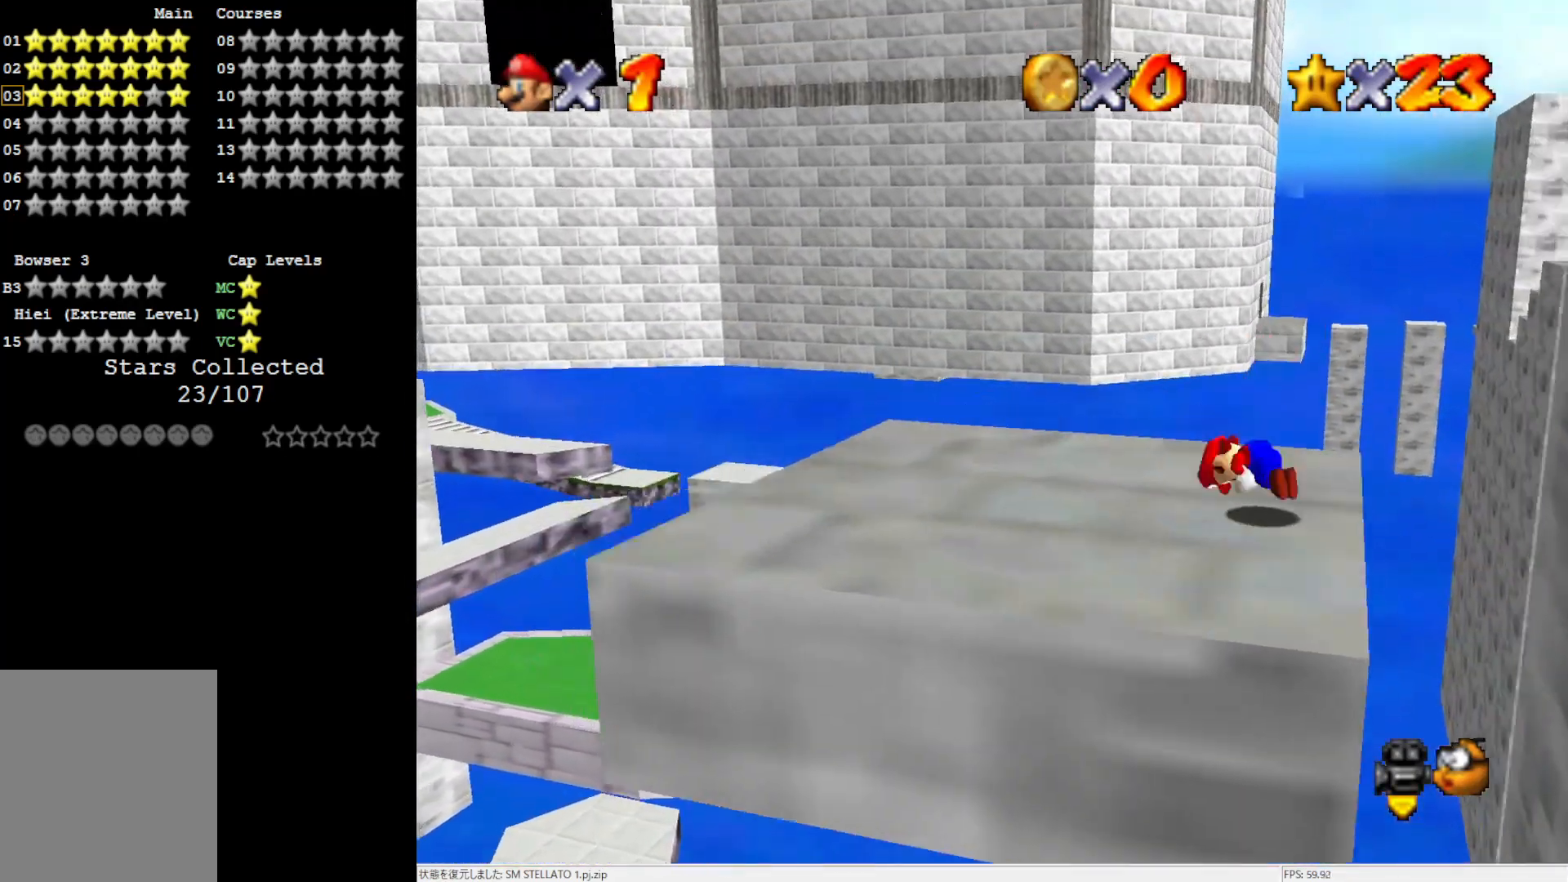
{"buttons": ["A"], "left_stick": "left", "events": [[233, "left_stick", "right"], [367, "A", "down"], [433, "left_stick", "left"]]}
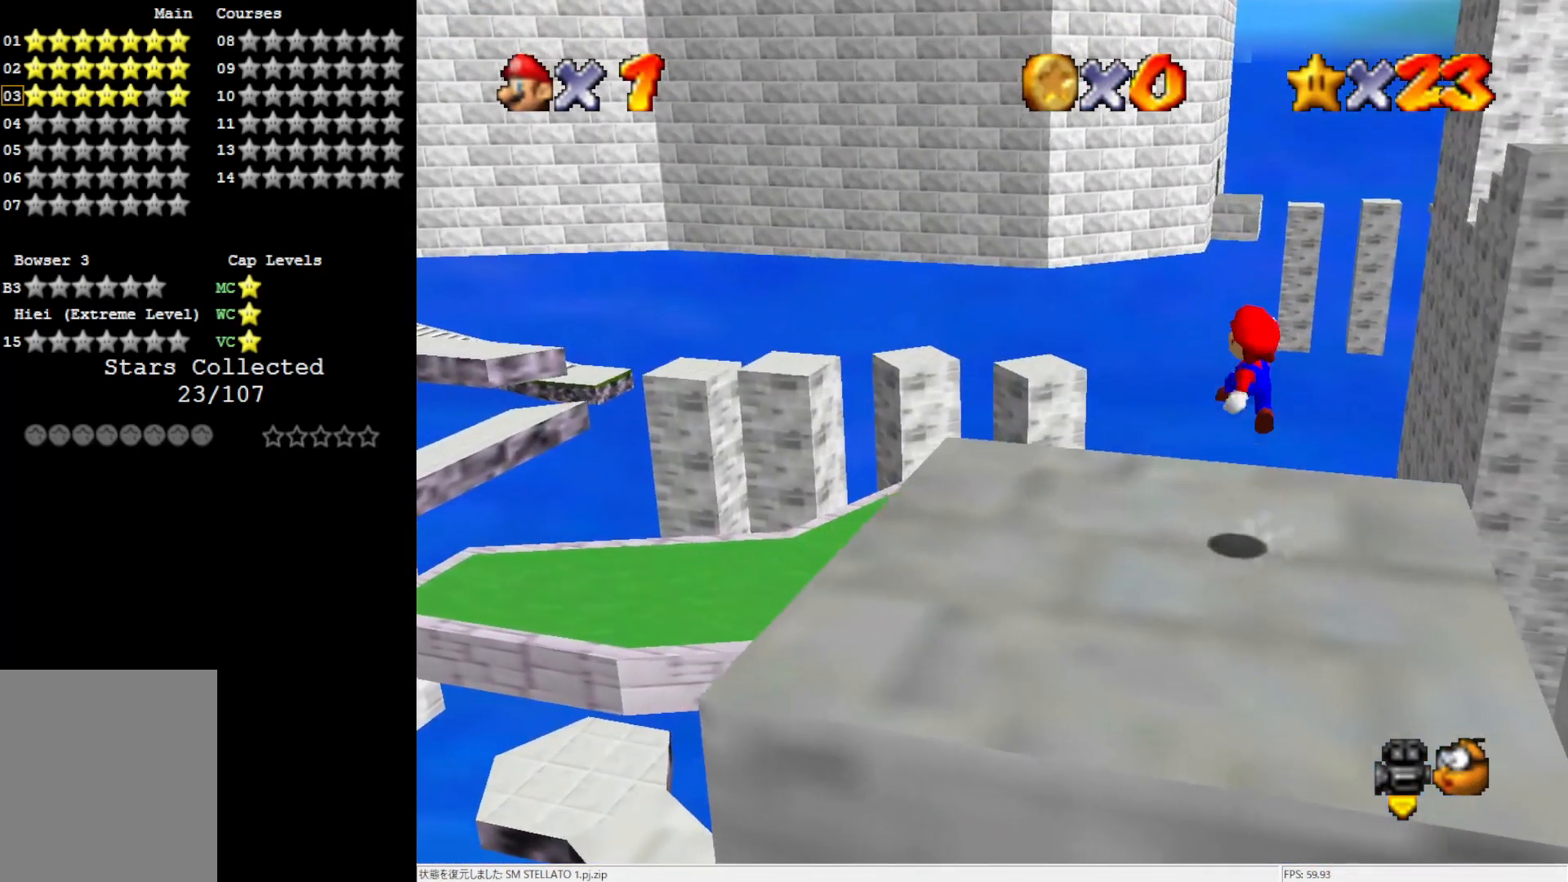
{"buttons": ["A"], "left_stick": "down-left", "events": [[317, "left_stick", "down-left"]]}